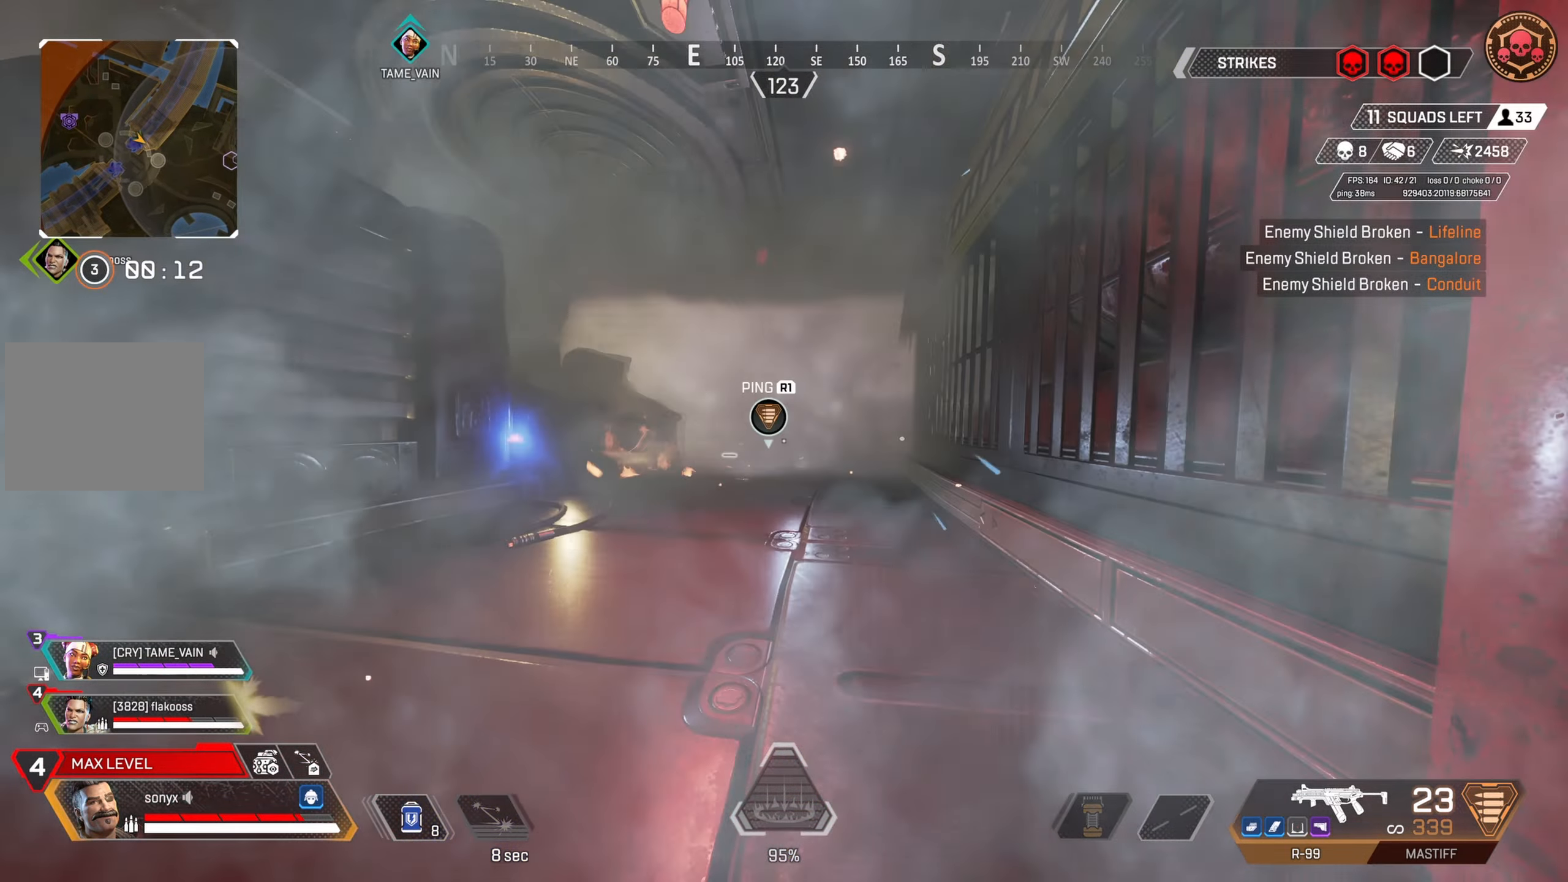
Gameplay with a controller (PlayStation layout); each line is a JSON object with the inputs held at the frame after it. "events" lists button and stick changes between this image and that frame as [ms after this image, input, new state], when the widget could be followed in between.
{"buttons": ["R2"], "left_stick": "up-right", "right_stick": "left", "events": [[50, "right_stick", "center"], [67, "left_stick", "up-right"], [133, "R2", "down"], [333, "right_stick", "left"]]}
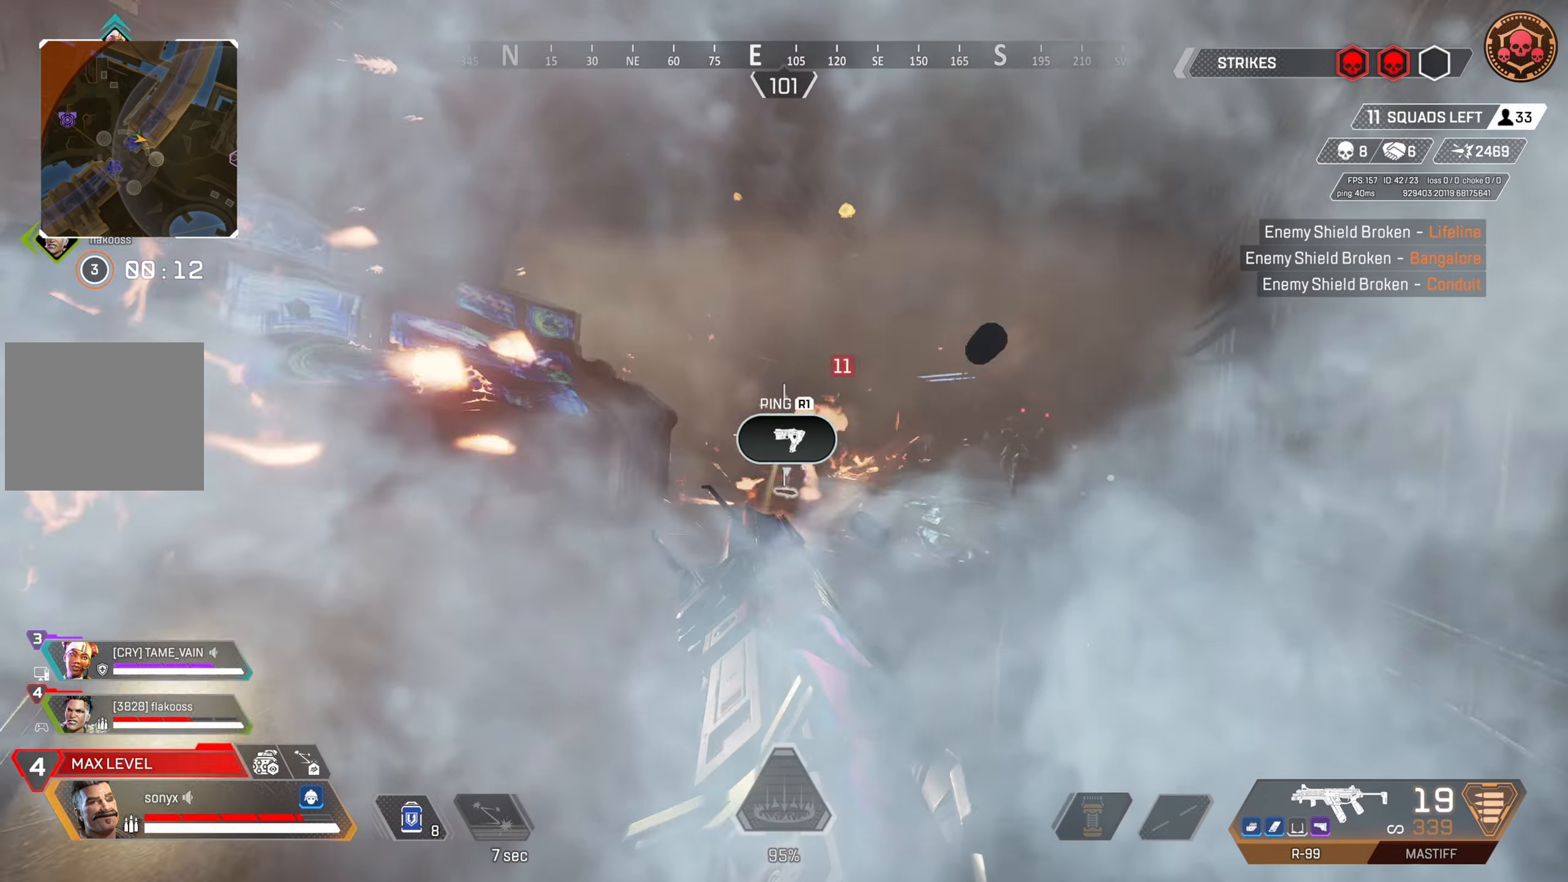
{"buttons": [], "left_stick": "up-right", "right_stick": "right", "events": [[33, "right_stick", "center"], [283, "right_stick", "down-right"], [383, "right_stick", "left"], [483, "right_stick", "right"], [500, "R2", "up"]]}
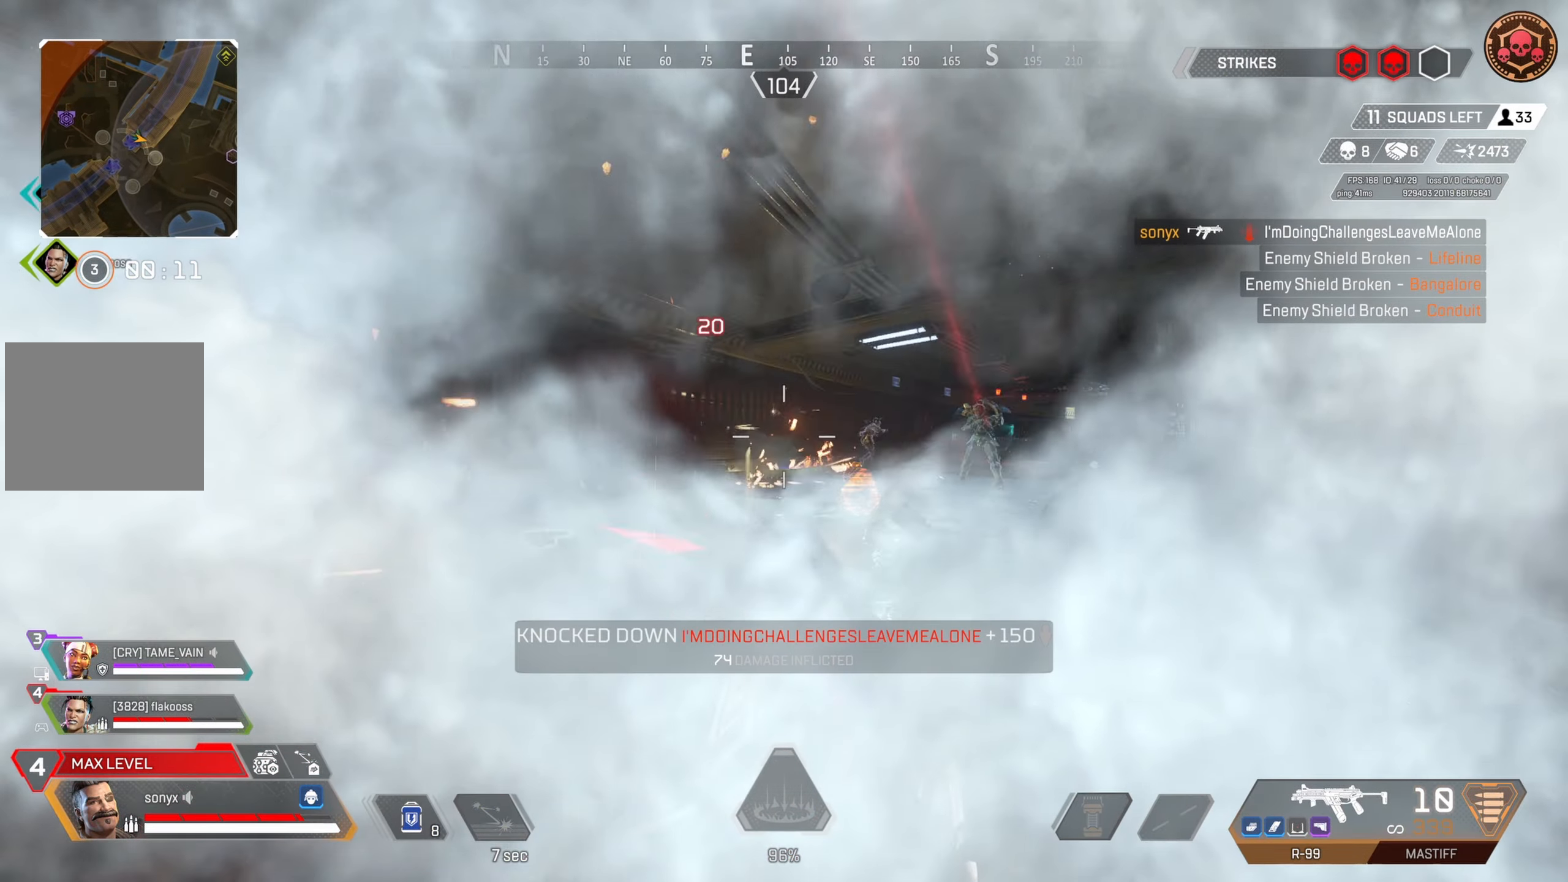
{"buttons": ["L2", "R2"], "left_stick": "left", "right_stick": "left", "events": [[67, "L3", "down"], [167, "L3", "up"], [167, "right_stick", "center"], [200, "R2", "down"], [200, "left_stick", "up-left"], [250, "L2", "down"], [250, "right_stick", "left"], [383, "left_stick", "left"]]}
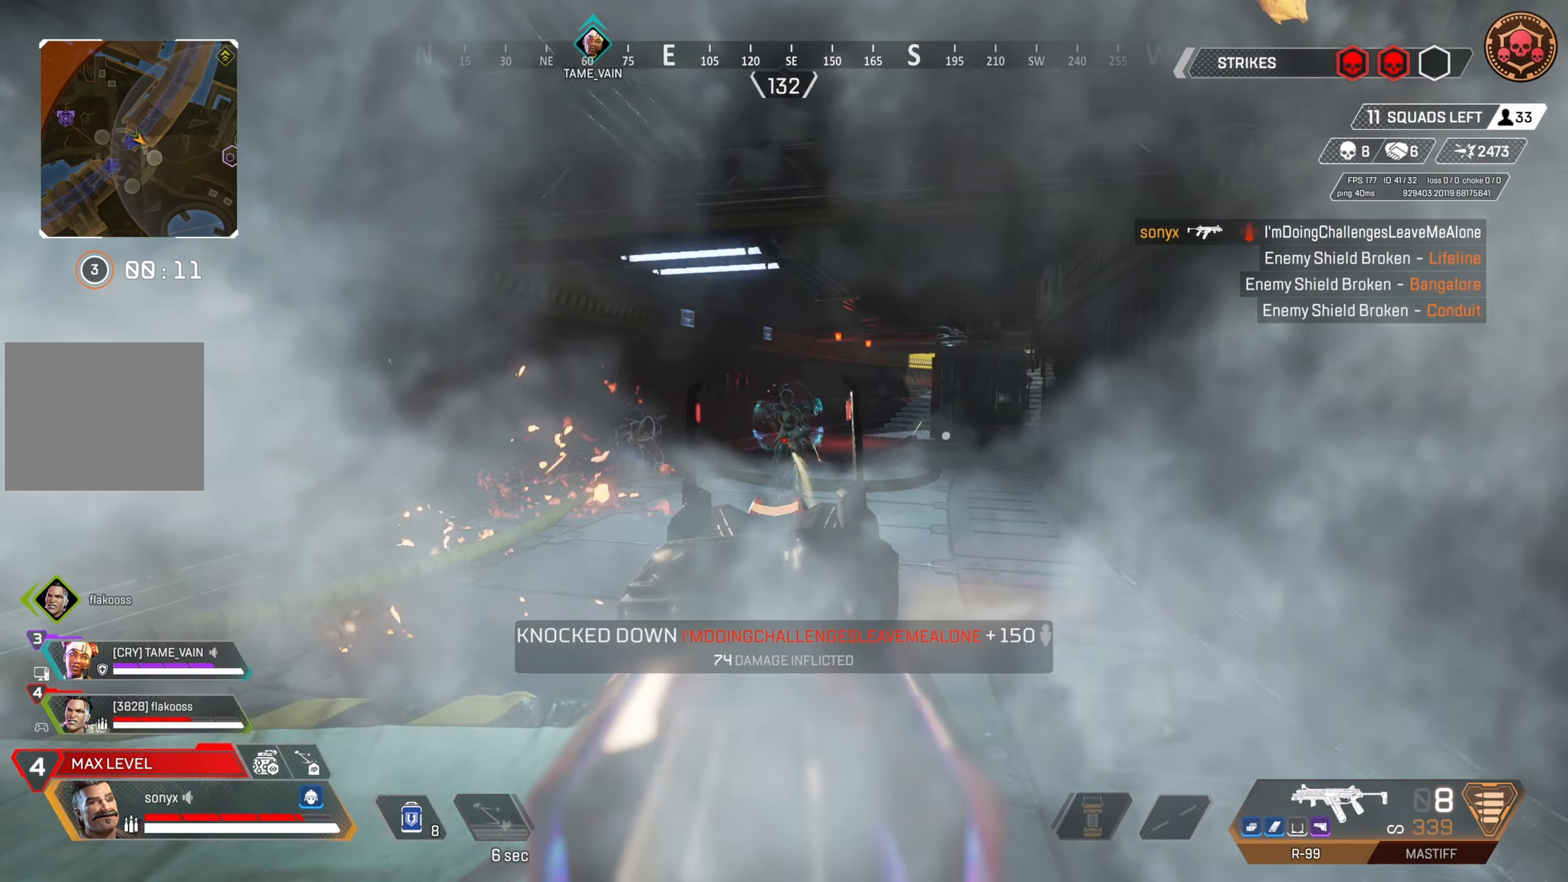
{"buttons": ["L2", "R2"], "left_stick": "up-right", "right_stick": "center", "events": [[33, "right_stick", "up"], [83, "left_stick", "up-right"], [83, "right_stick", "right"], [183, "right_stick", "down-left"], [367, "right_stick", "down-right"], [483, "right_stick", "center"]]}
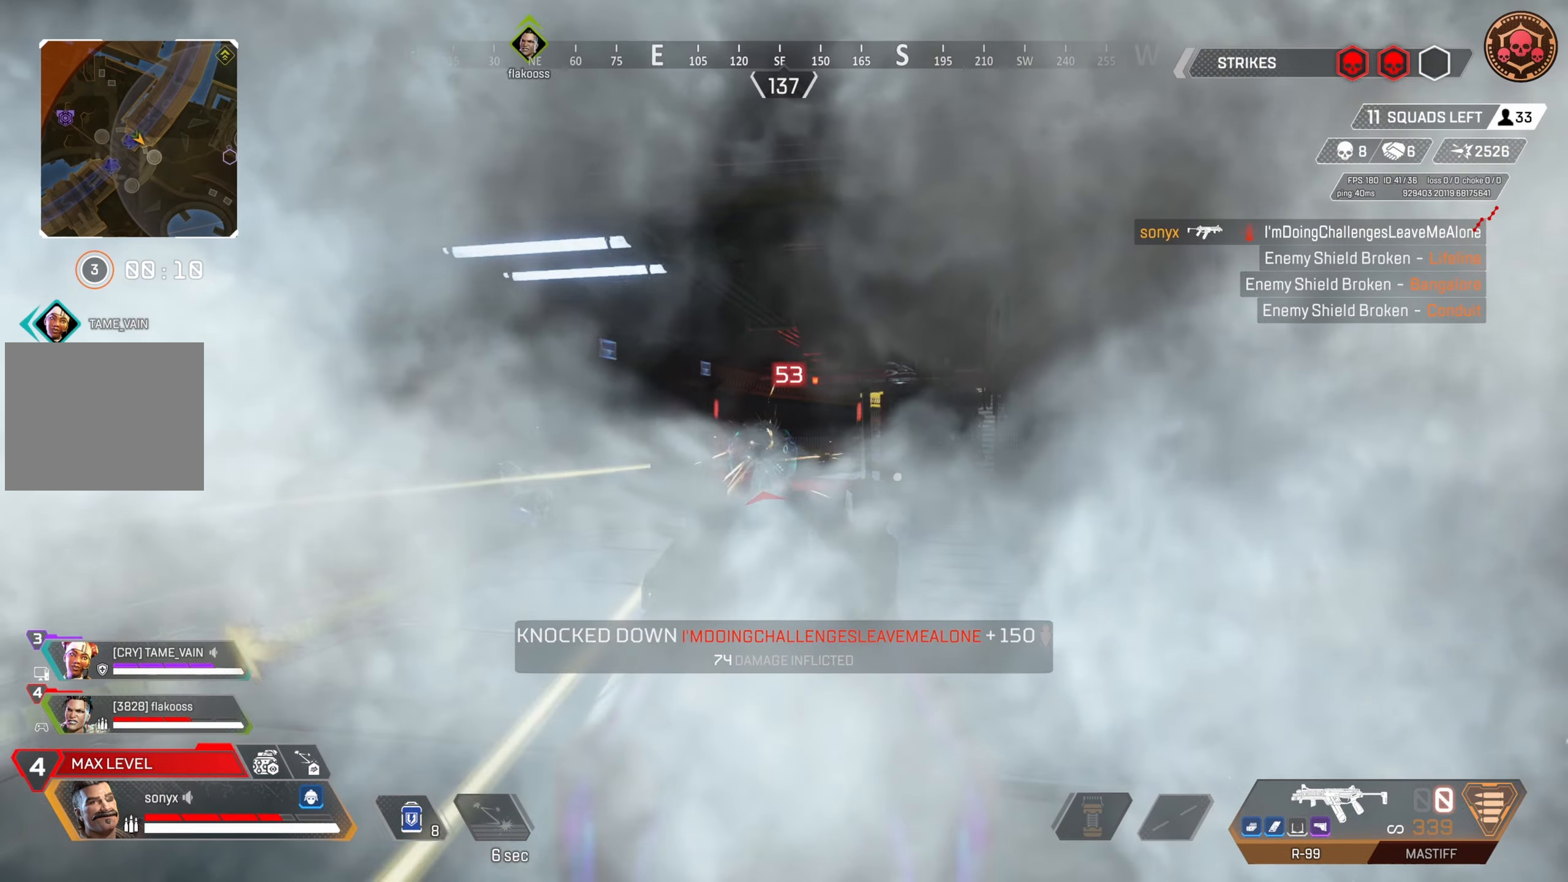
{"buttons": ["L2"], "left_stick": "up-left", "right_stick": "center", "events": [[17, "left_stick", "up"], [33, "L2", "up"], [50, "TRIANGLE", "down"], [117, "CROSS", "down"], [117, "TRIANGLE", "up"], [133, "R2", "up"], [167, "CIRCLE", "down"], [217, "right_stick", "down"], [250, "left_stick", "up-left"], [283, "CROSS", "up"], [300, "right_stick", "center"], [317, "L2", "down"], [450, "CIRCLE", "up"]]}
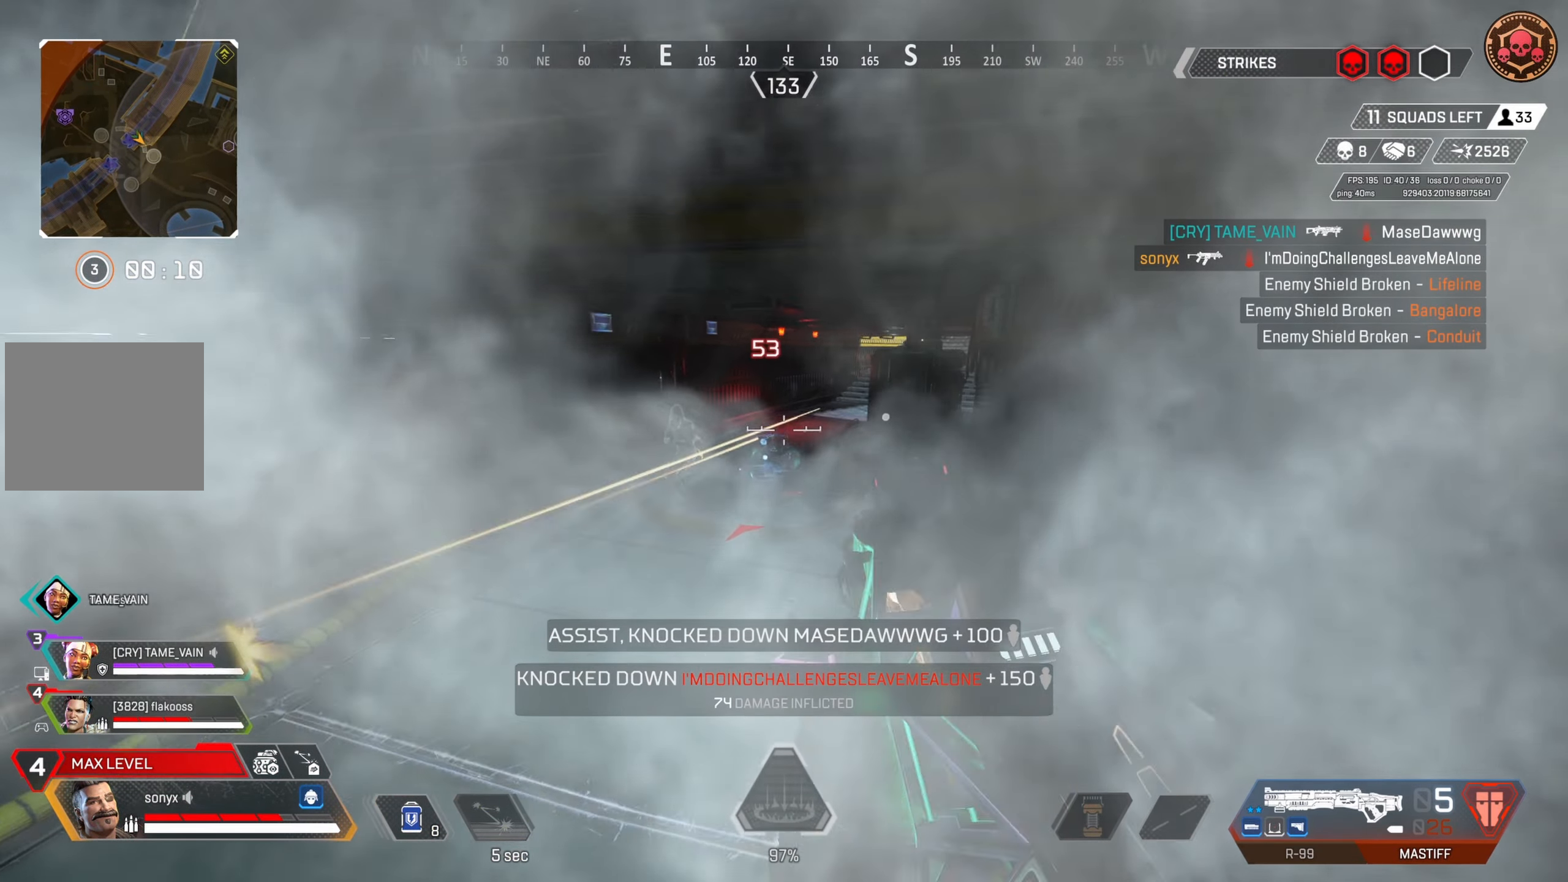
{"buttons": [], "left_stick": "up-left", "right_stick": "left", "events": [[133, "right_stick", "up-left"], [233, "R2", "down"], [250, "left_stick", "up"], [317, "right_stick", "right"], [333, "L2", "up"], [367, "R2", "up"], [383, "left_stick", "up-left"], [450, "right_stick", "center"], [500, "right_stick", "left"]]}
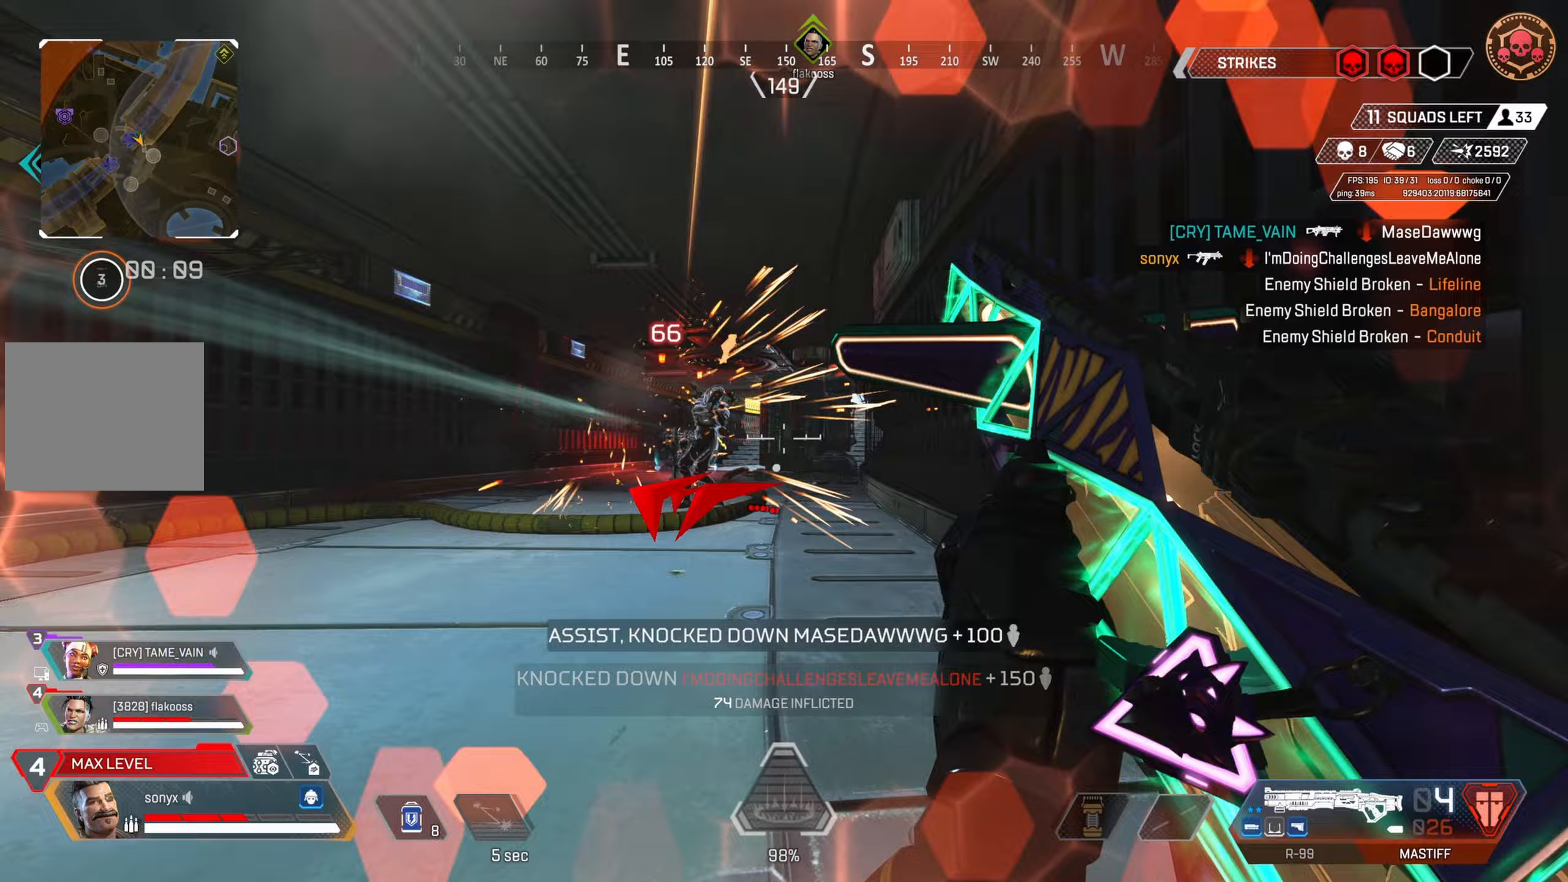
{"buttons": ["L2"], "left_stick": "up-right", "right_stick": "right", "events": [[100, "L3", "down"], [117, "right_stick", "center"], [183, "L2", "down"], [217, "L3", "up"], [383, "right_stick", "right"], [417, "left_stick", "up-right"]]}
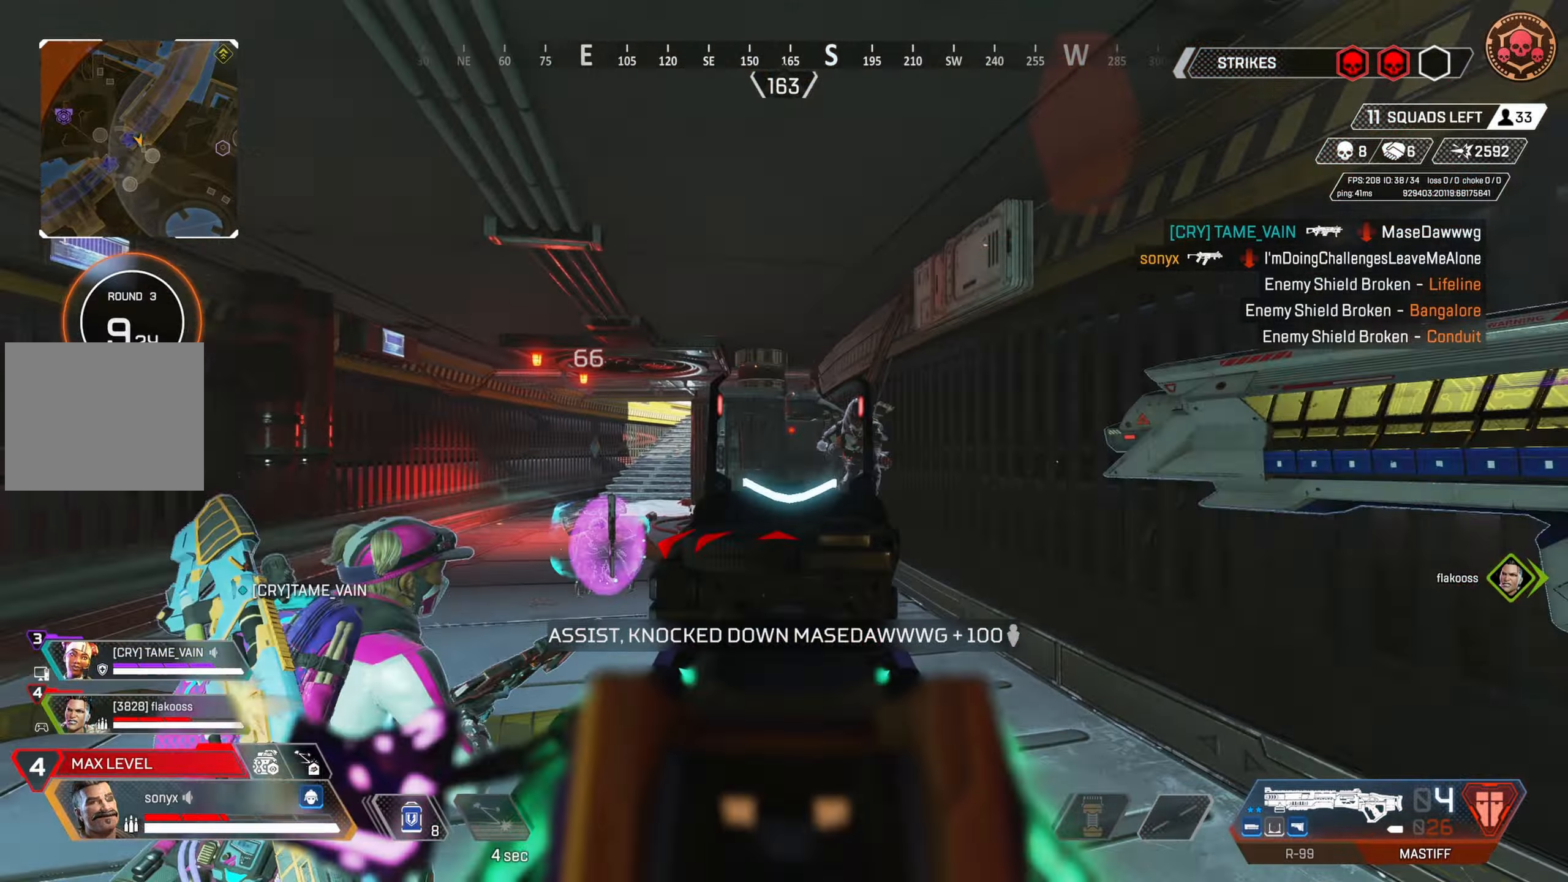
{"buttons": ["SQUARE"], "left_stick": "up", "right_stick": "center", "events": [[67, "R2", "down"], [133, "L2", "up"], [150, "right_stick", "down-left"], [167, "left_stick", "up-left"], [183, "R2", "up"], [267, "right_stick", "center"], [367, "SQUARE", "down"], [433, "SQUARE", "up"], [450, "left_stick", "up"], [500, "SQUARE", "down"]]}
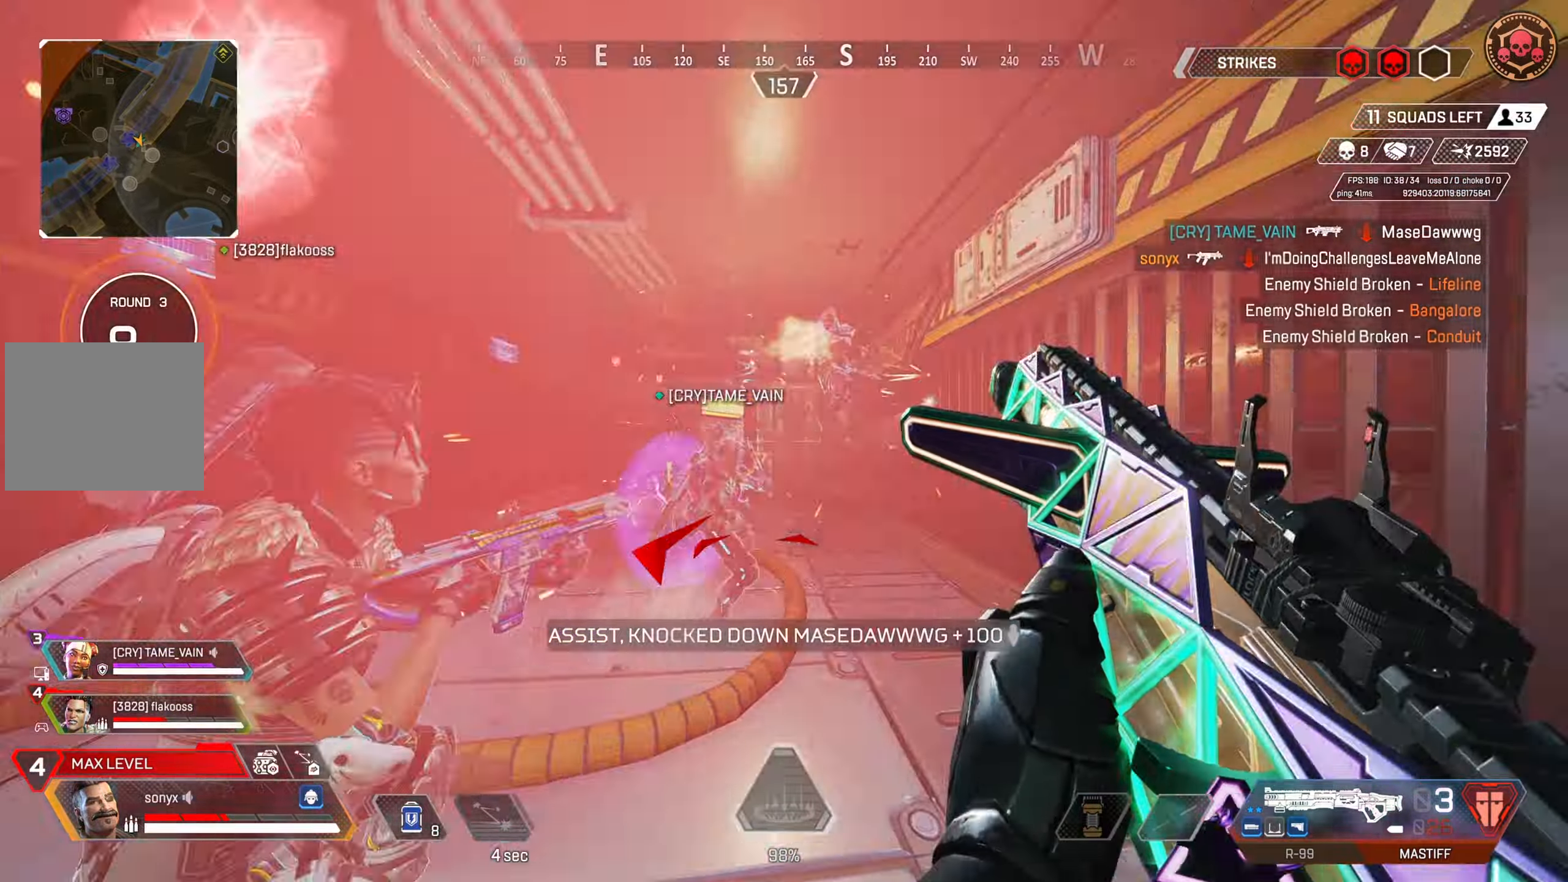
{"buttons": ["CIRCLE"], "left_stick": "up-left", "right_stick": "left", "events": [[33, "SQUARE", "up"], [383, "CIRCLE", "down"], [383, "right_stick", "left"], [467, "left_stick", "up-left"]]}
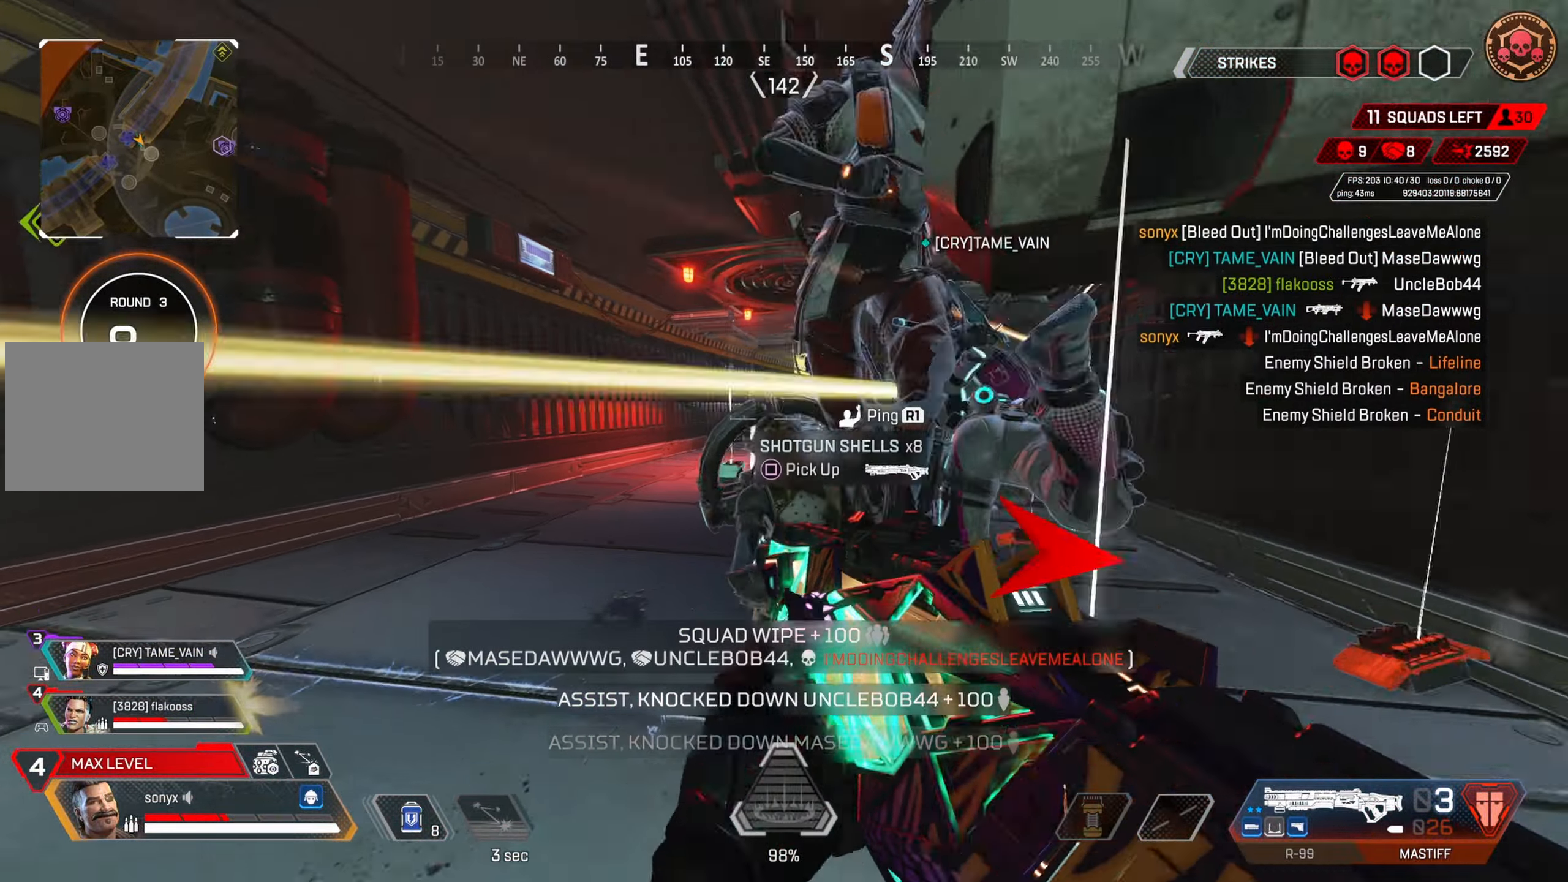
{"buttons": ["CIRCLE"], "left_stick": "down", "right_stick": "right", "events": [[17, "right_stick", "center"], [100, "CIRCLE", "up"], [133, "right_stick", "right"], [150, "CROSS", "down"], [200, "CIRCLE", "down"], [267, "left_stick", "down-left"], [300, "CROSS", "up"], [367, "left_stick", "down"], [400, "right_stick", "center"], [500, "right_stick", "right"]]}
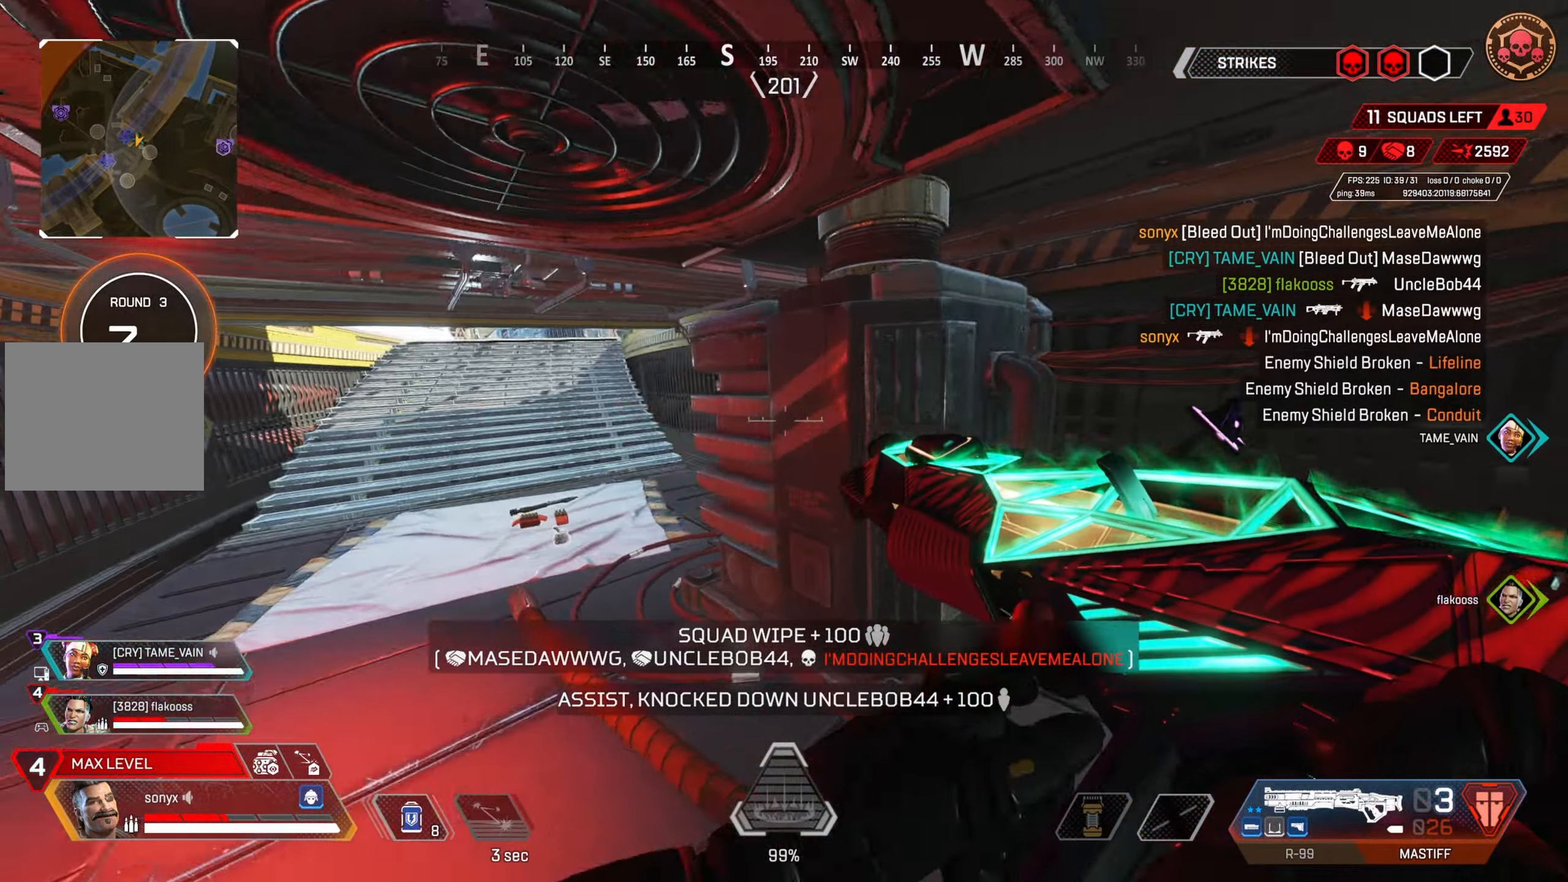
{"buttons": [], "left_stick": "up-right", "right_stick": "center", "events": [[183, "CIRCLE", "up"], [183, "left_stick", "up-right"], [217, "L3", "down"], [350, "right_stick", "center"], [367, "L3", "up"]]}
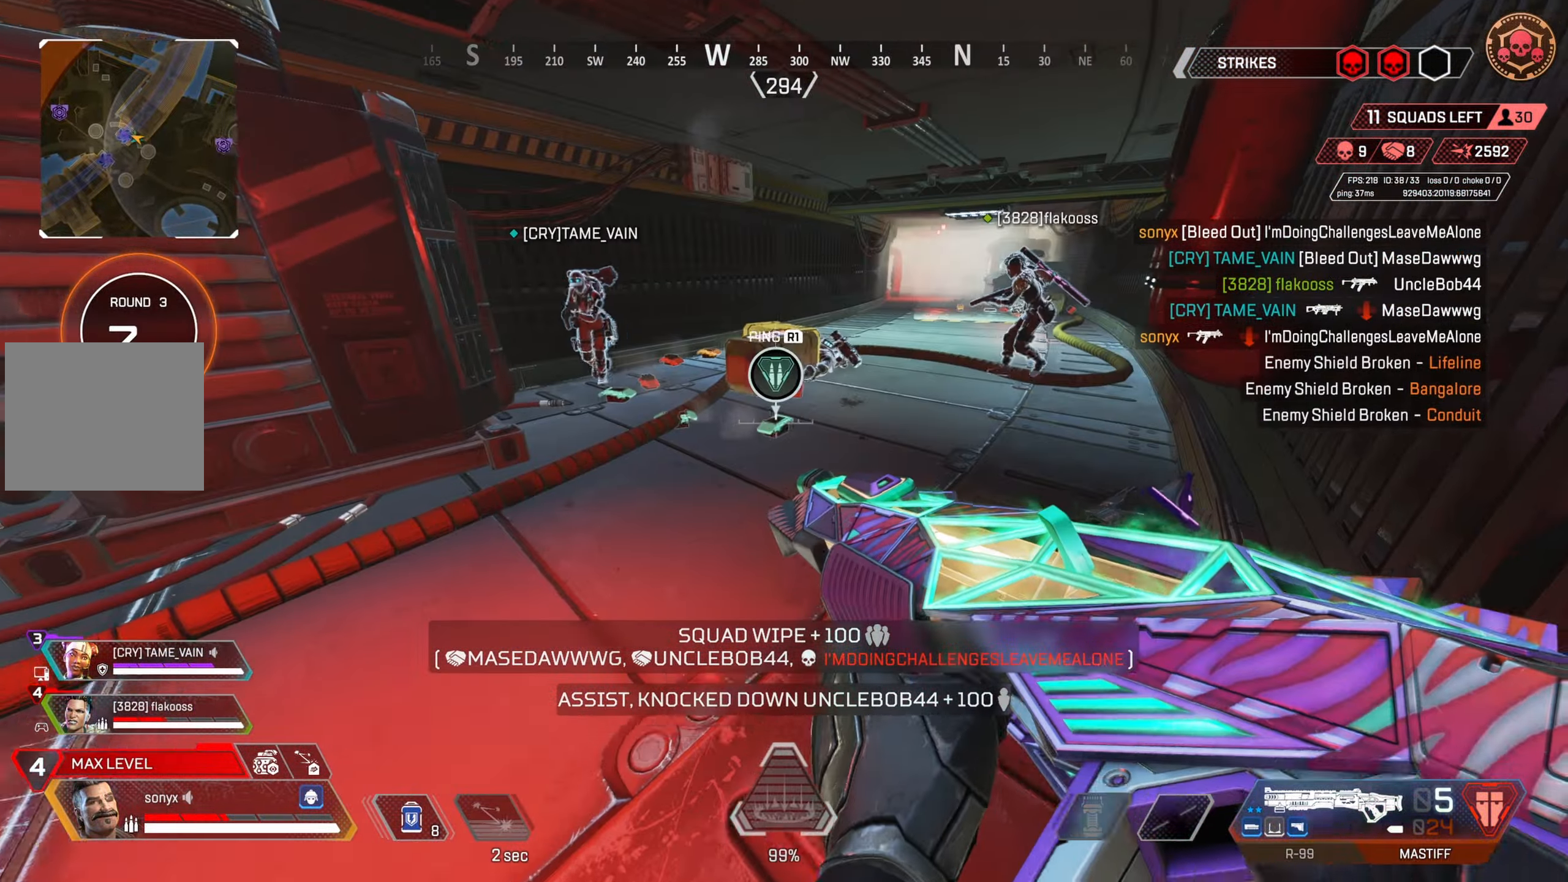
{"buttons": [], "left_stick": "up-left", "right_stick": "right", "events": [[83, "CIRCLE", "down"], [83, "left_stick", "up-left"], [150, "CIRCLE", "up"], [150, "right_stick", "right"], [217, "CROSS", "down"], [217, "left_stick", "up"], [250, "CIRCLE", "down"], [250, "right_stick", "center"], [333, "left_stick", "up-left"], [350, "CROSS", "up"], [400, "CIRCLE", "up"], [500, "right_stick", "right"]]}
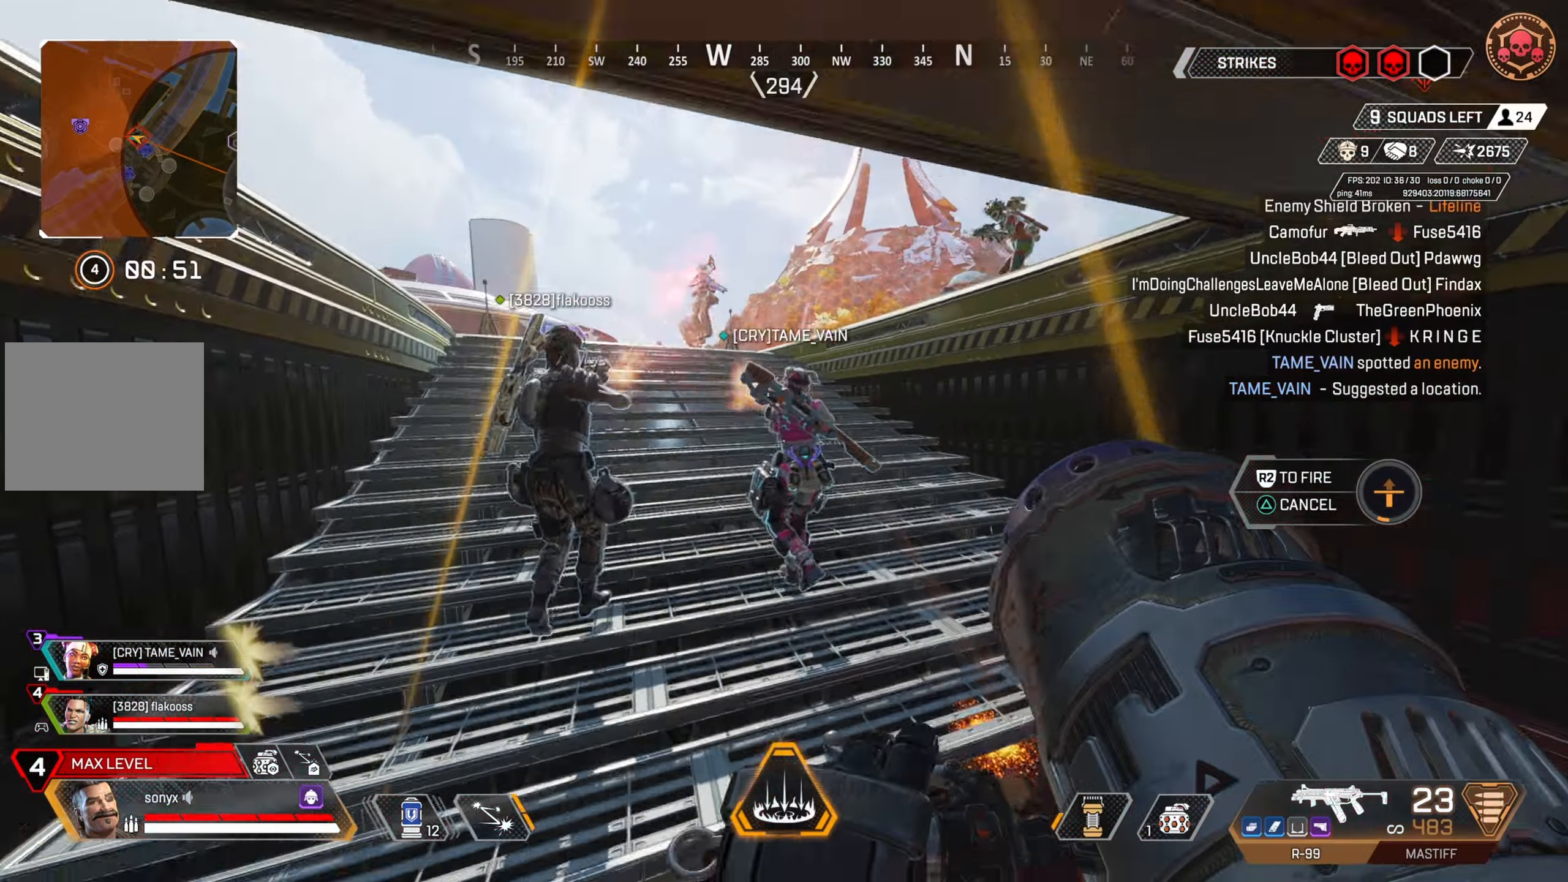
{"buttons": [], "left_stick": "right", "right_stick": "down-right", "events": [[83, "L3", "down"], [83, "left_stick", "up"], [117, "right_stick", "center"], [217, "L3", "up"], [217, "right_stick", "right"], [233, "R2", "down"], [300, "left_stick", "right"], [300, "right_stick", "center"], [350, "R2", "up"], [367, "right_stick", "down"], [383, "R2", "down"], [483, "R2", "up"], [483, "right_stick", "down-right"]]}
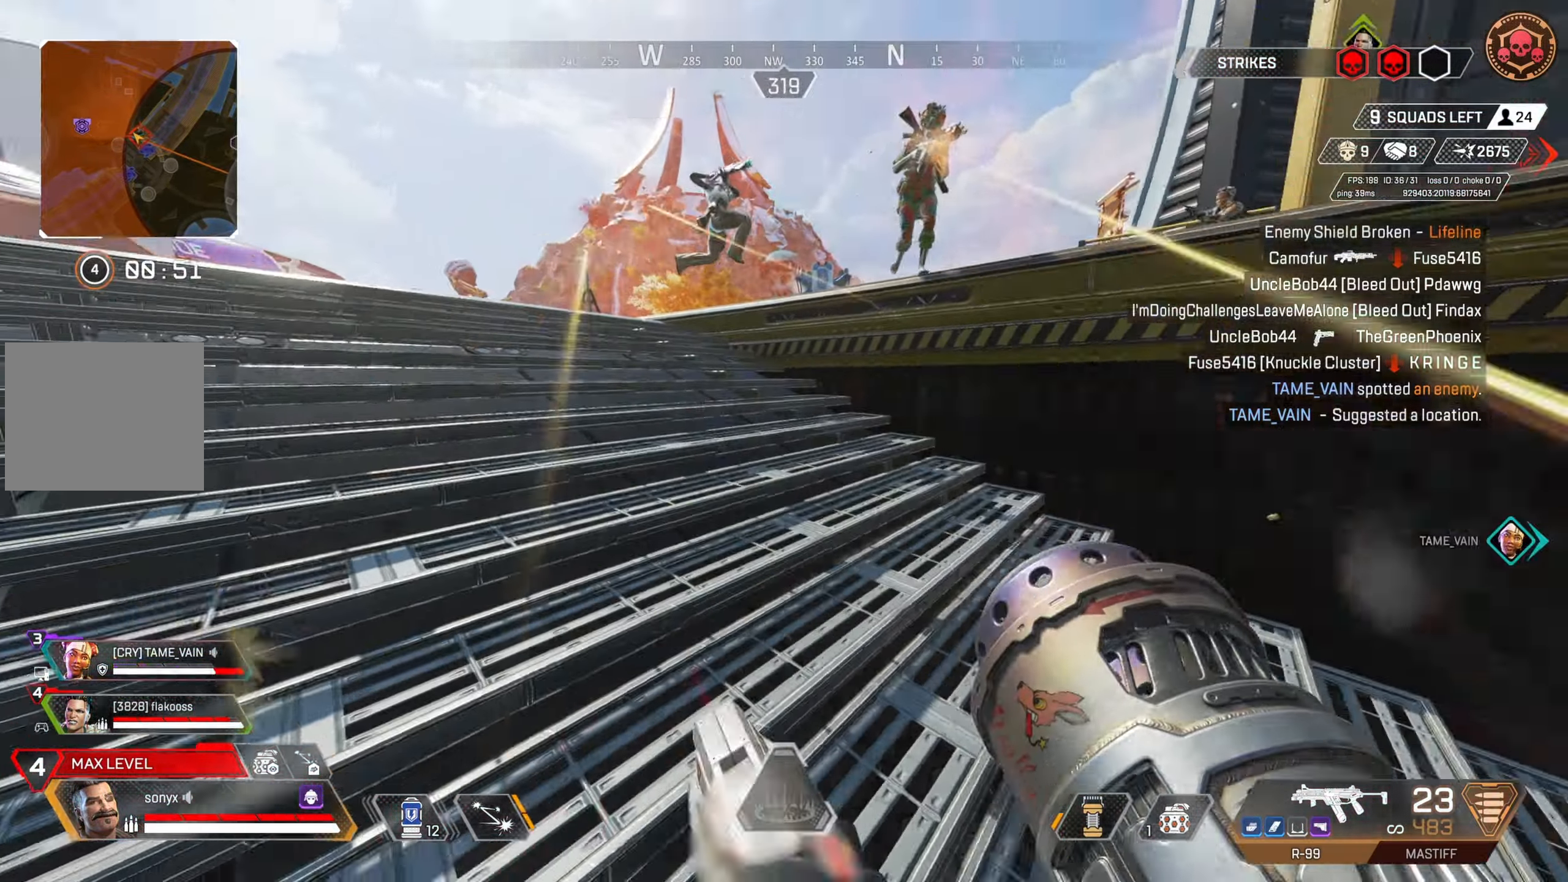
{"buttons": [], "left_stick": "up-right", "right_stick": "center", "events": [[100, "left_stick", "up-right"], [150, "L3", "down"], [150, "right_stick", "right"], [267, "L3", "up"], [300, "left_stick", "up"], [350, "right_stick", "center"], [500, "left_stick", "up-right"]]}
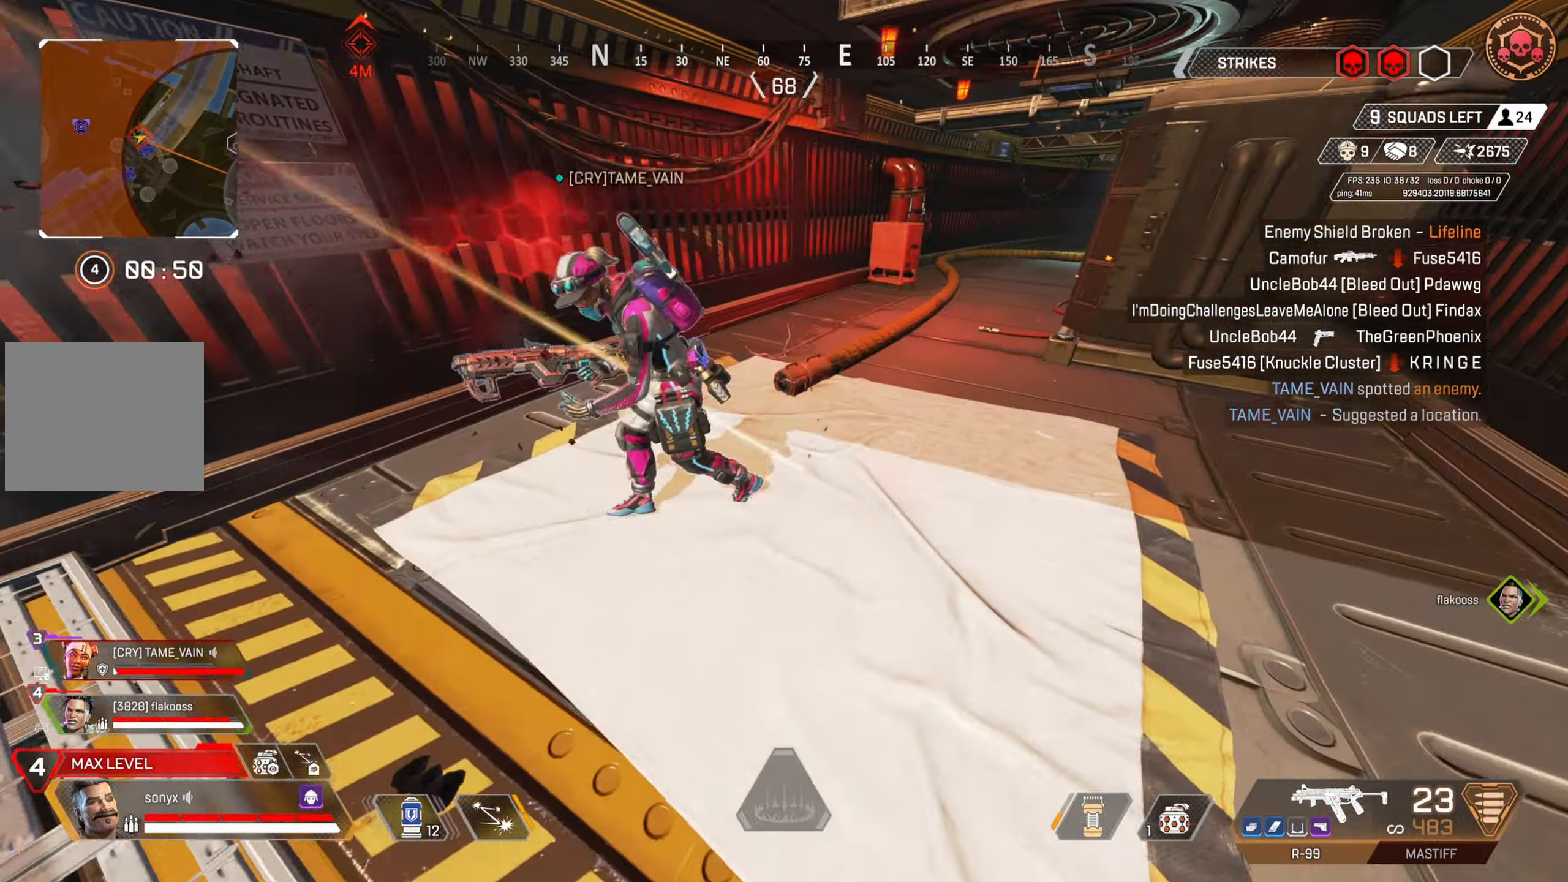
{"buttons": [], "left_stick": "down-right", "right_stick": "center", "events": [[67, "right_stick", "left"], [233, "CROSS", "down"], [233, "left_stick", "down-right"], [367, "CROSS", "up"], [483, "right_stick", "center"]]}
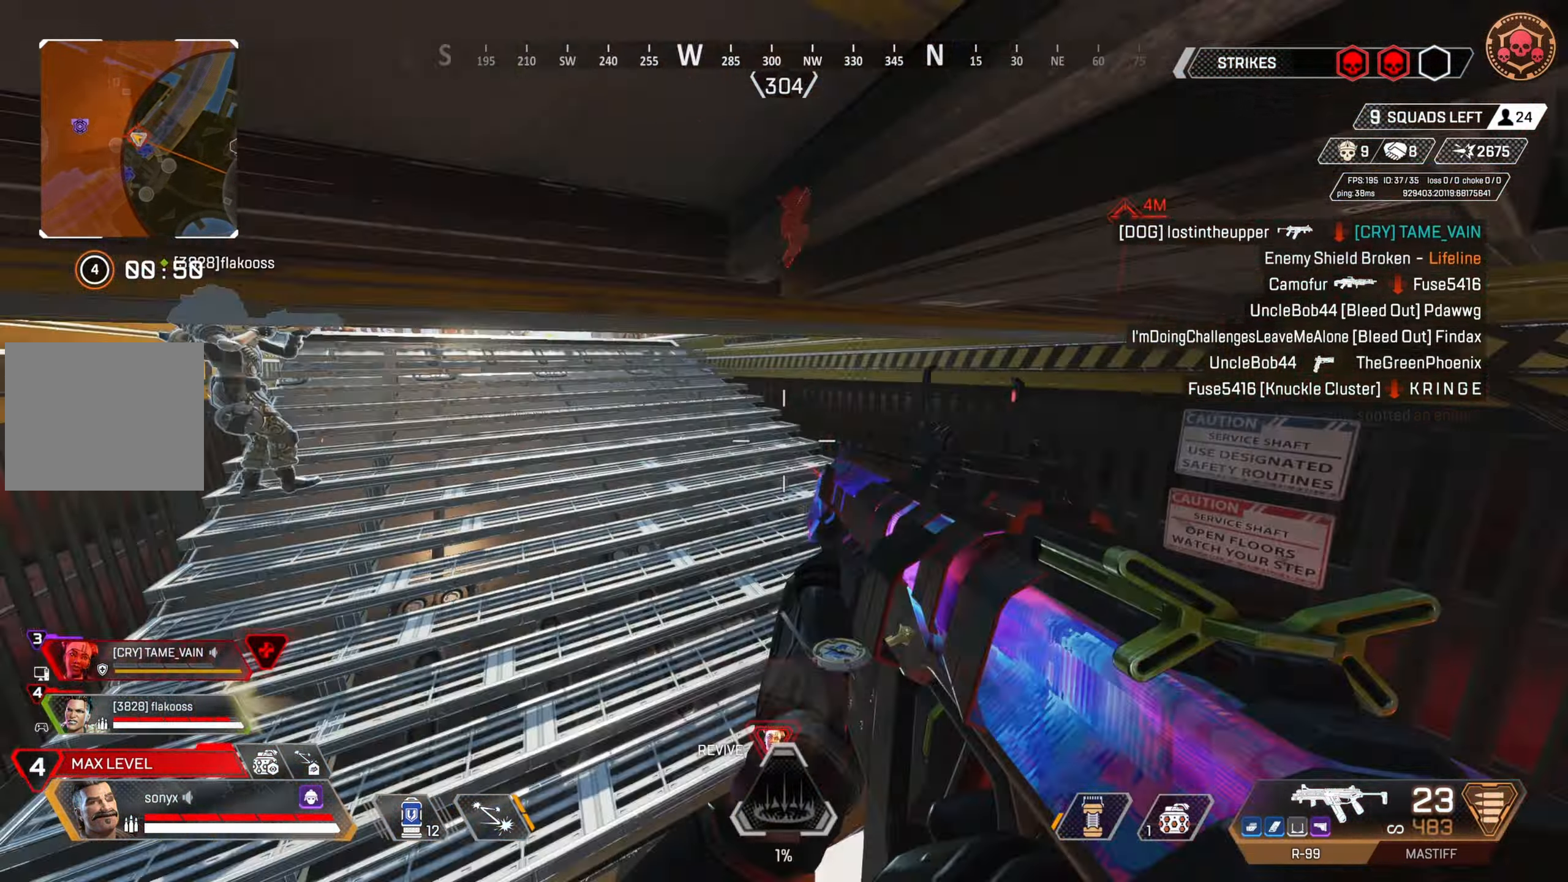
{"buttons": [], "left_stick": "down-right", "right_stick": "up", "events": [[83, "DPAD_RIGHT", "down"], [200, "DPAD_RIGHT", "up"], [367, "R2", "down"], [450, "right_stick", "up"], [483, "R2", "up"]]}
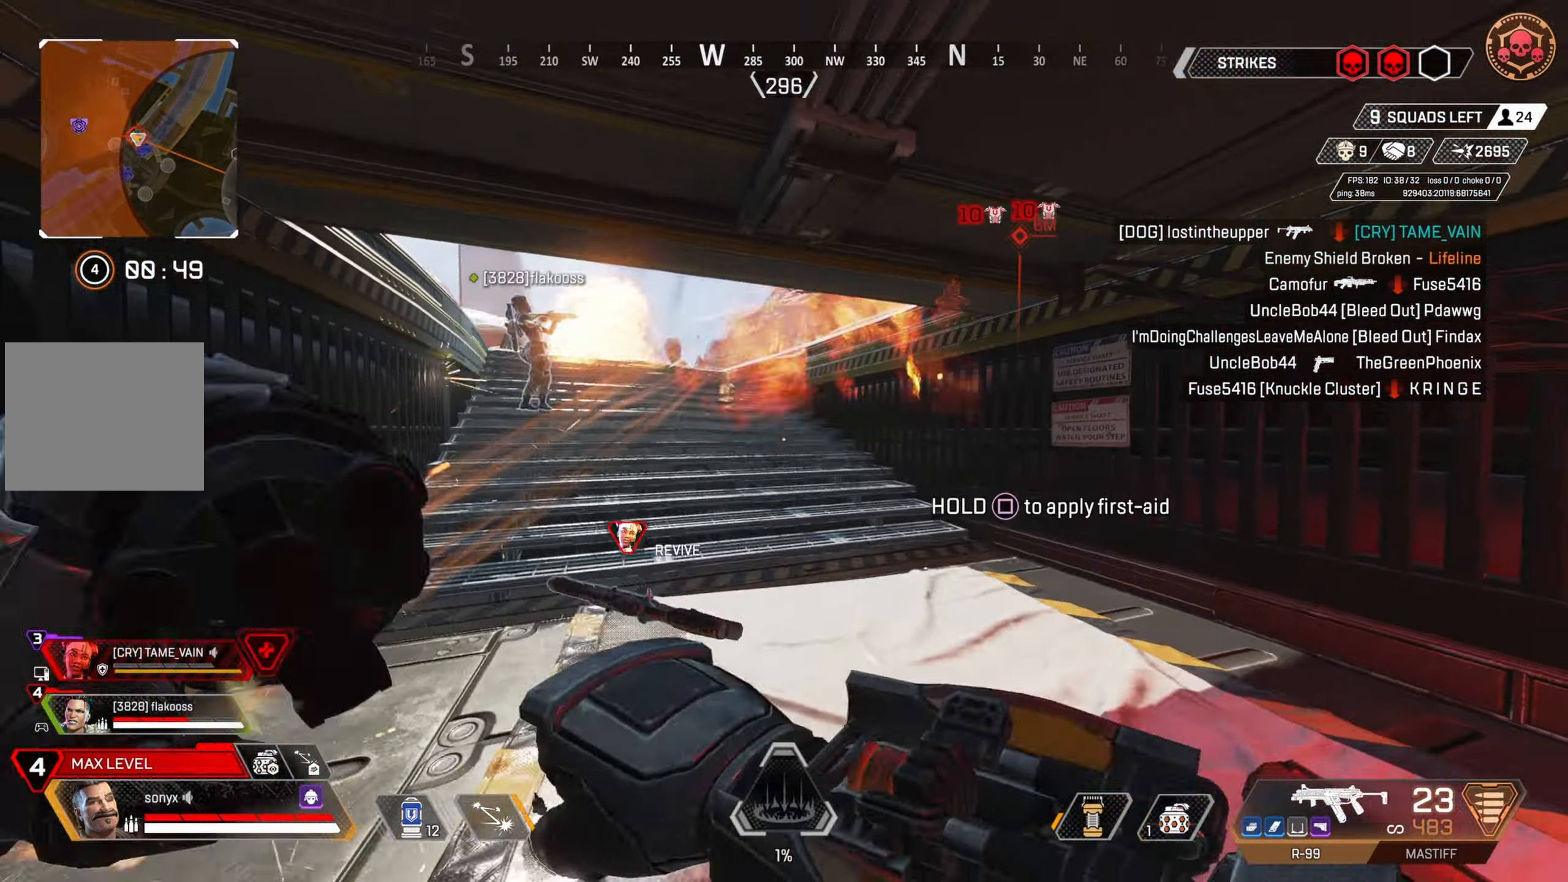
{"buttons": ["R2"], "left_stick": "up-left", "right_stick": "center", "events": [[17, "left_stick", "up-right"], [50, "R2", "down"], [67, "right_stick", "center"], [150, "R2", "up"], [183, "right_stick", "down-right"], [200, "R2", "down"], [250, "right_stick", "center"], [300, "R2", "up"], [317, "left_stick", "up-left"], [350, "R2", "down"], [450, "R2", "up"], [500, "R2", "down"]]}
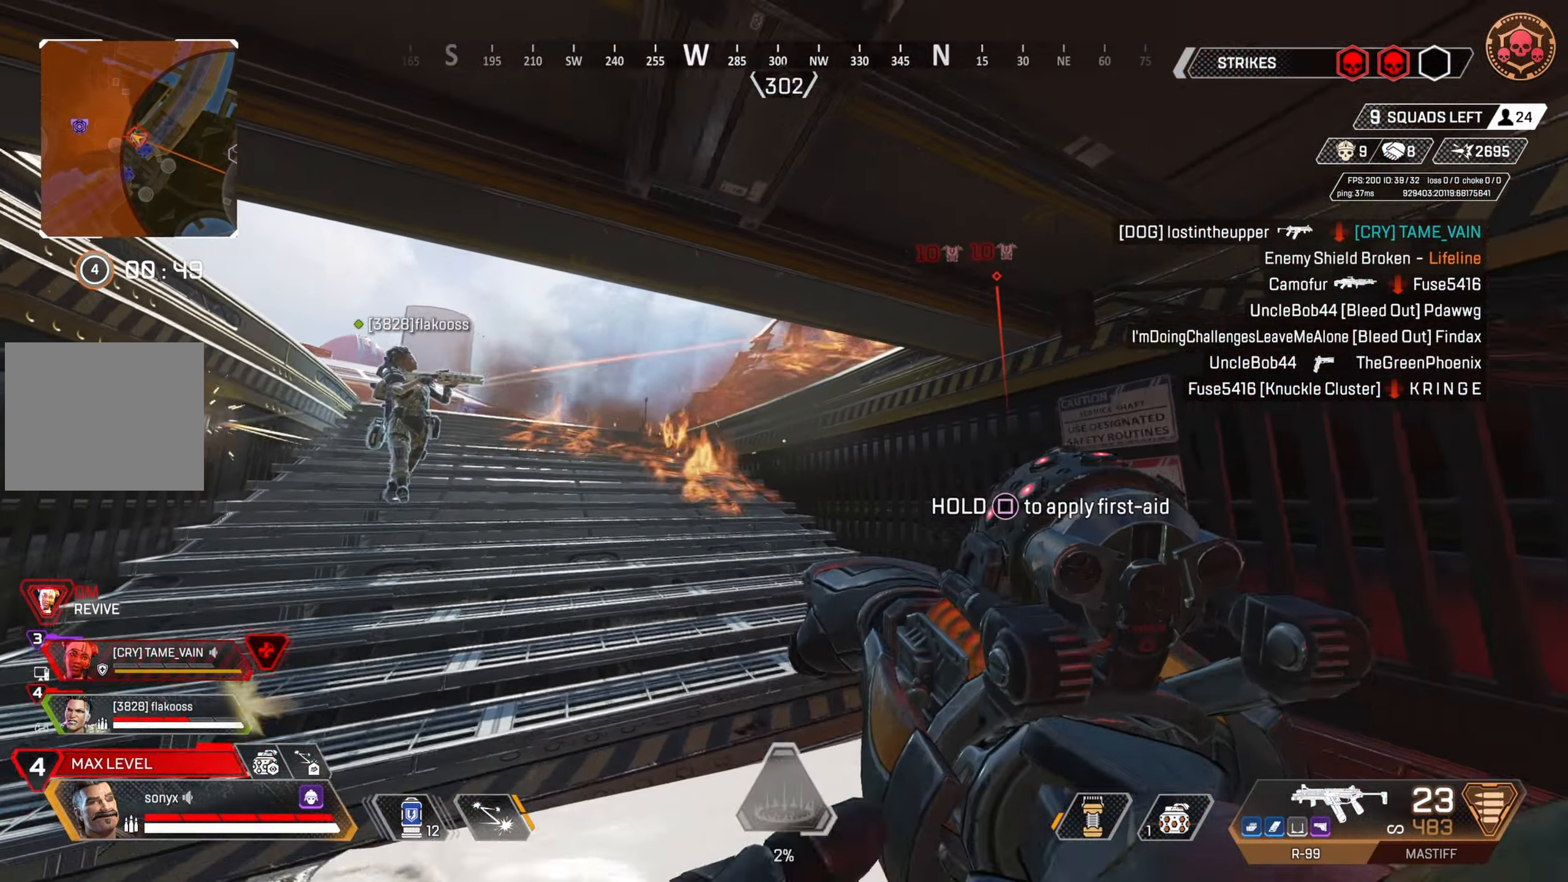
{"buttons": [], "left_stick": "down-right", "right_stick": "down-left", "events": [[100, "R2", "up"], [133, "right_stick", "down"], [233, "right_stick", "right"], [283, "right_stick", "center"], [367, "left_stick", "down-right"], [450, "right_stick", "down-left"]]}
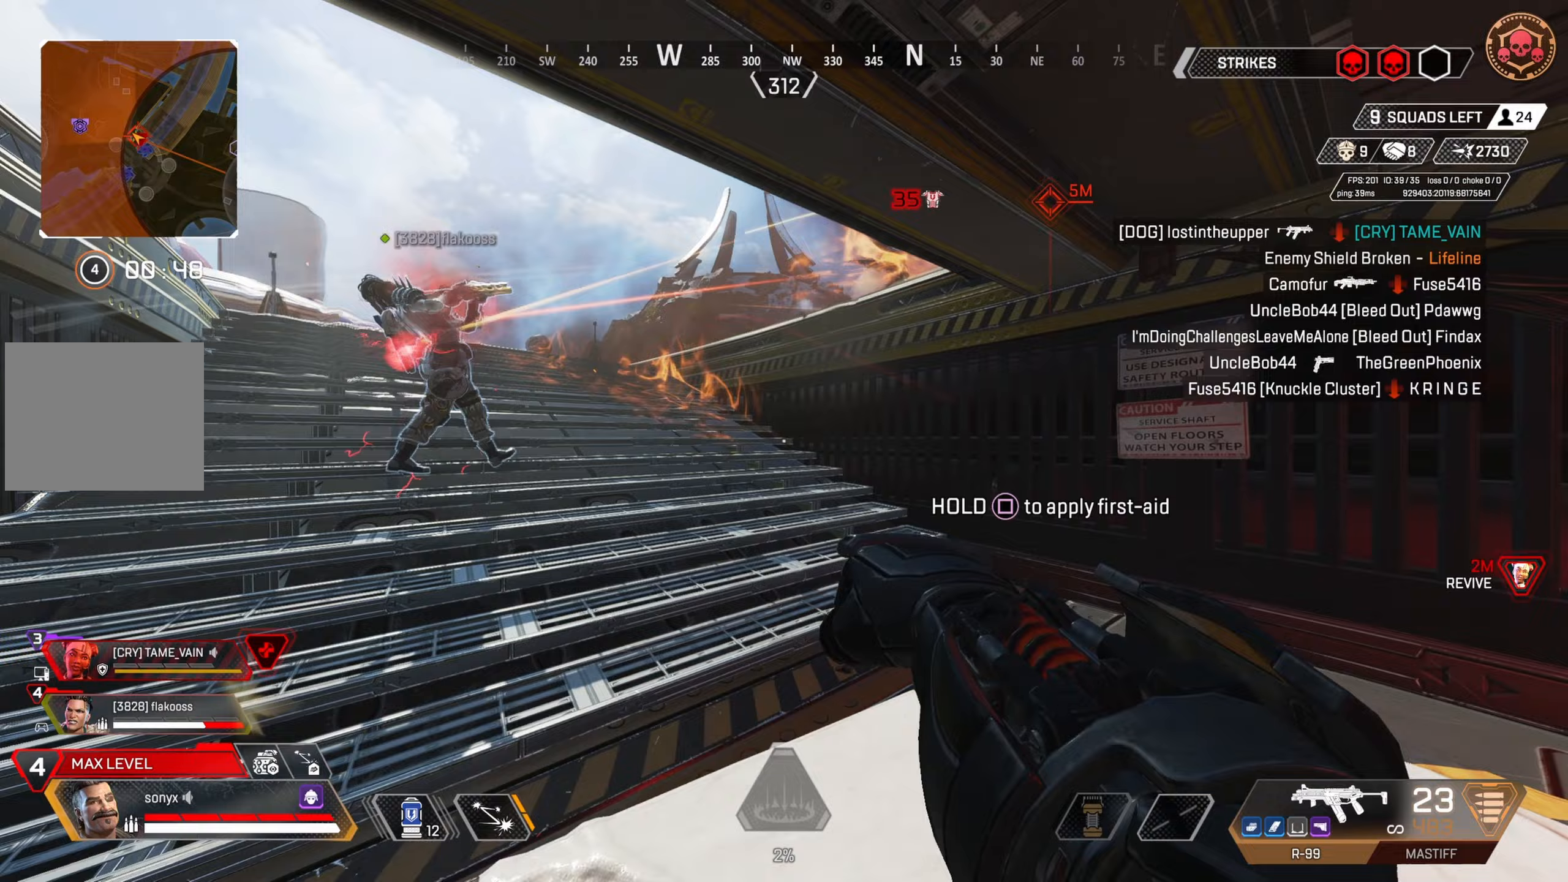
{"buttons": [], "left_stick": "up-right", "right_stick": "center", "events": [[50, "right_stick", "center"], [167, "CROSS", "down"], [267, "CIRCLE", "down"], [300, "CROSS", "up"], [333, "SQUARE", "down"], [333, "left_stick", "down"], [433, "left_stick", "center"], [467, "CIRCLE", "up"], [483, "left_stick", "up-right"], [500, "SQUARE", "up"]]}
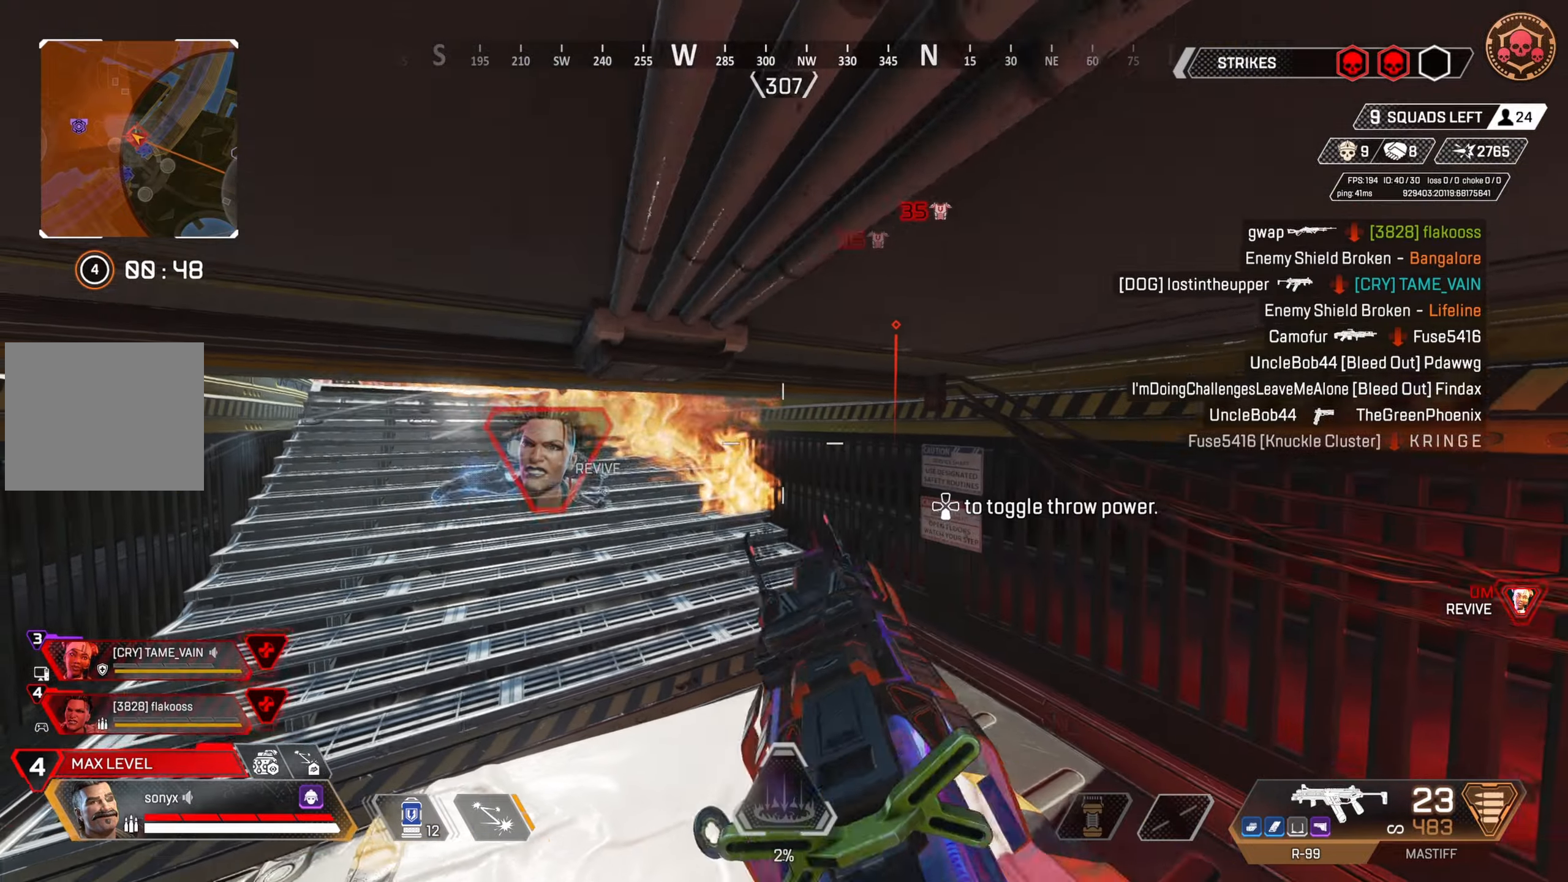
{"buttons": ["SQUARE"], "left_stick": "down-left", "right_stick": "center", "events": [[183, "left_stick", "down-left"], [250, "SQUARE", "down"]]}
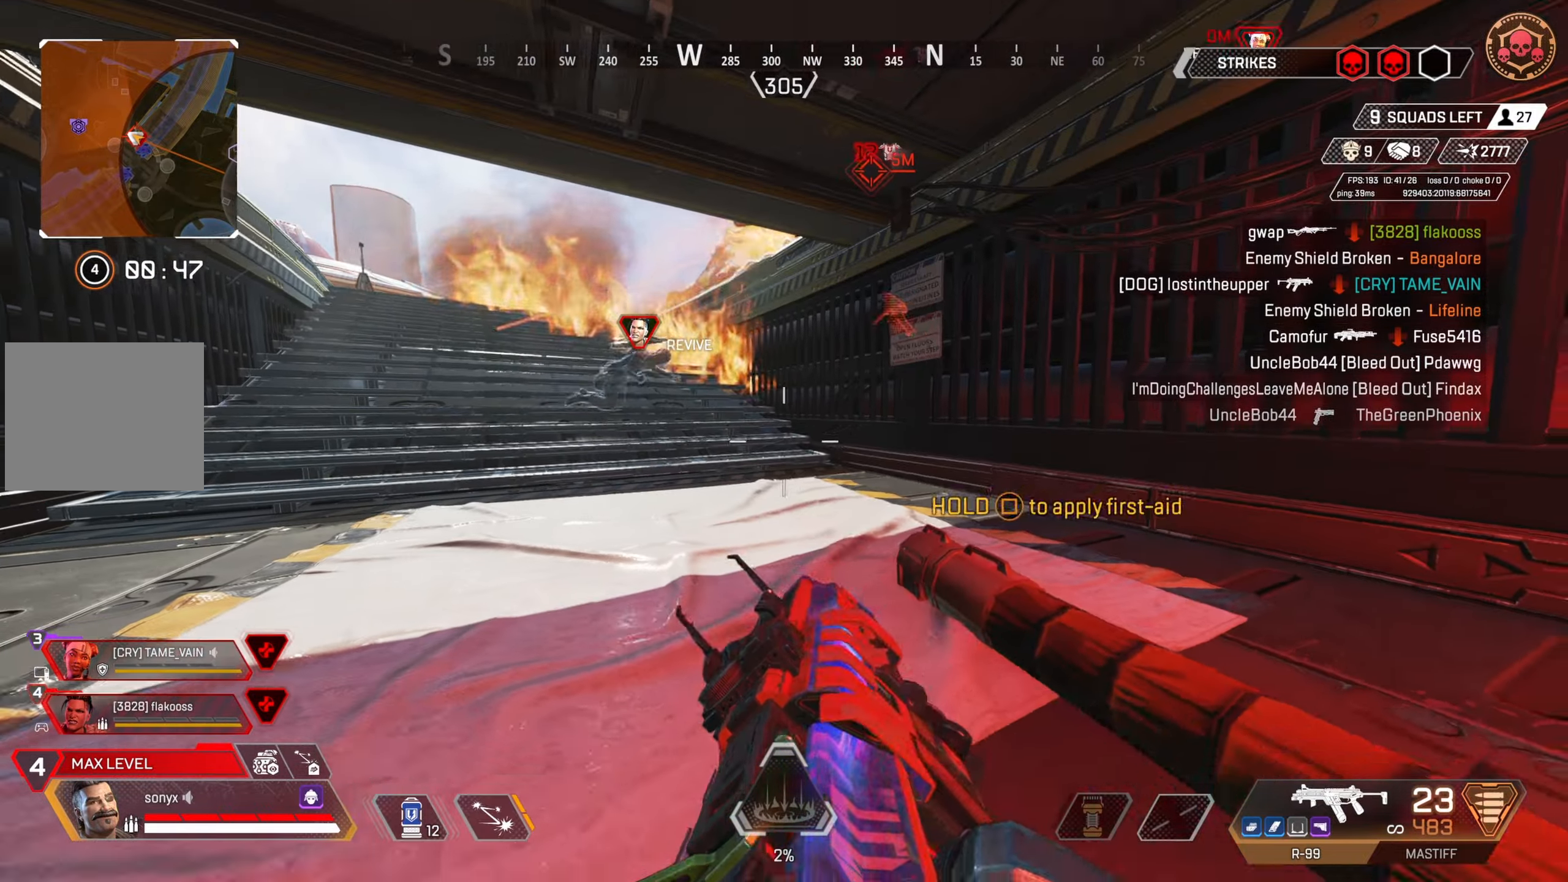
{"buttons": ["SQUARE"], "left_stick": "center", "right_stick": "center", "events": [[150, "left_stick", "center"]]}
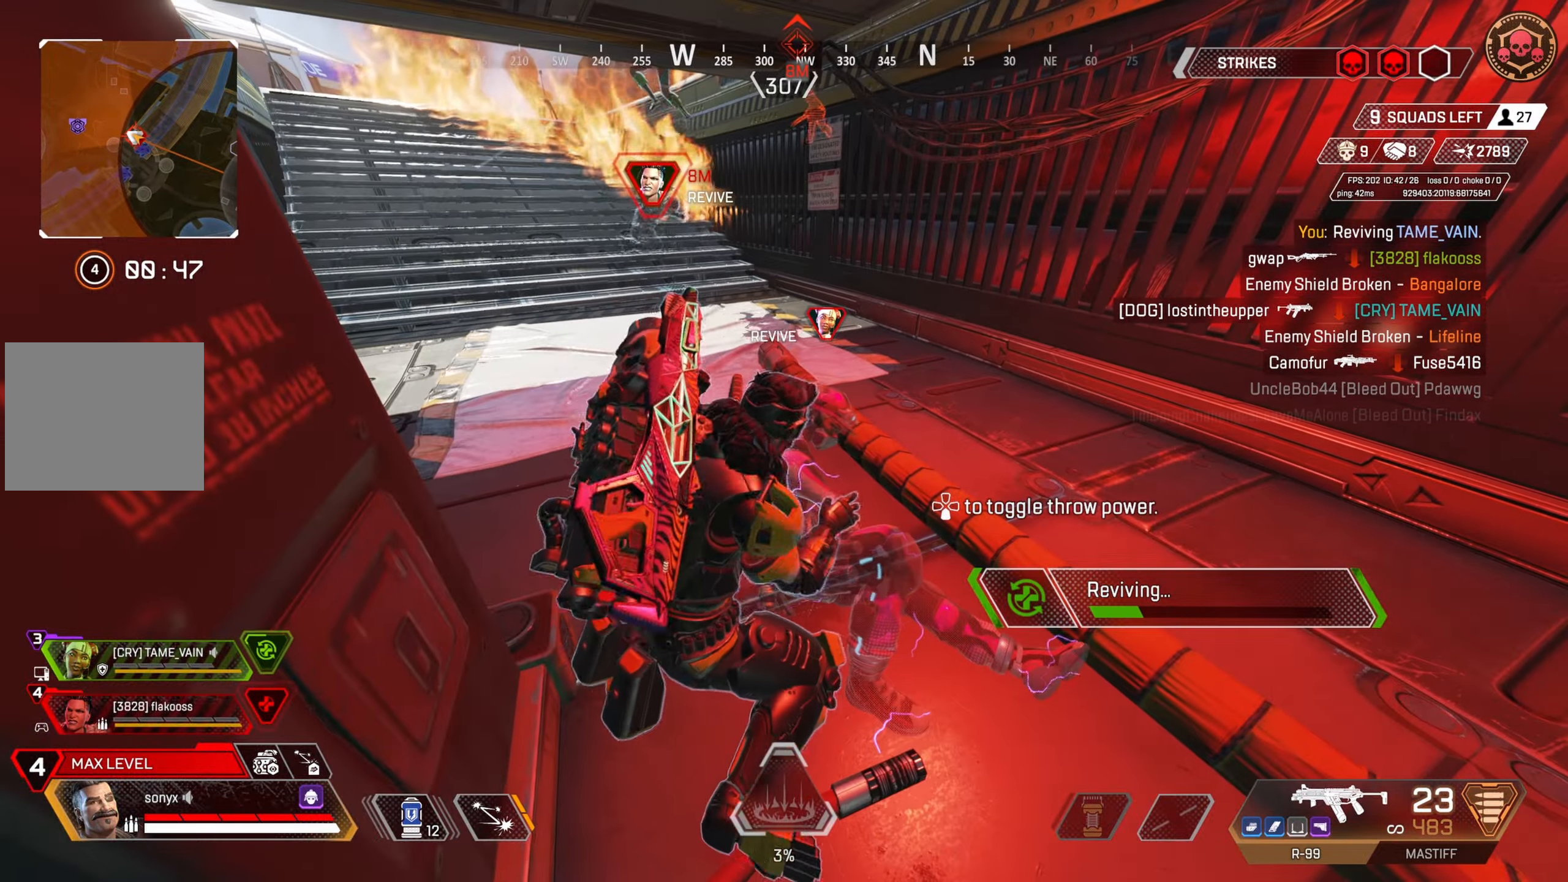
{"buttons": ["L3"], "left_stick": "down-right", "right_stick": "center", "events": [[433, "L3", "down"], [433, "SQUARE", "up"], [450, "left_stick", "down-right"]]}
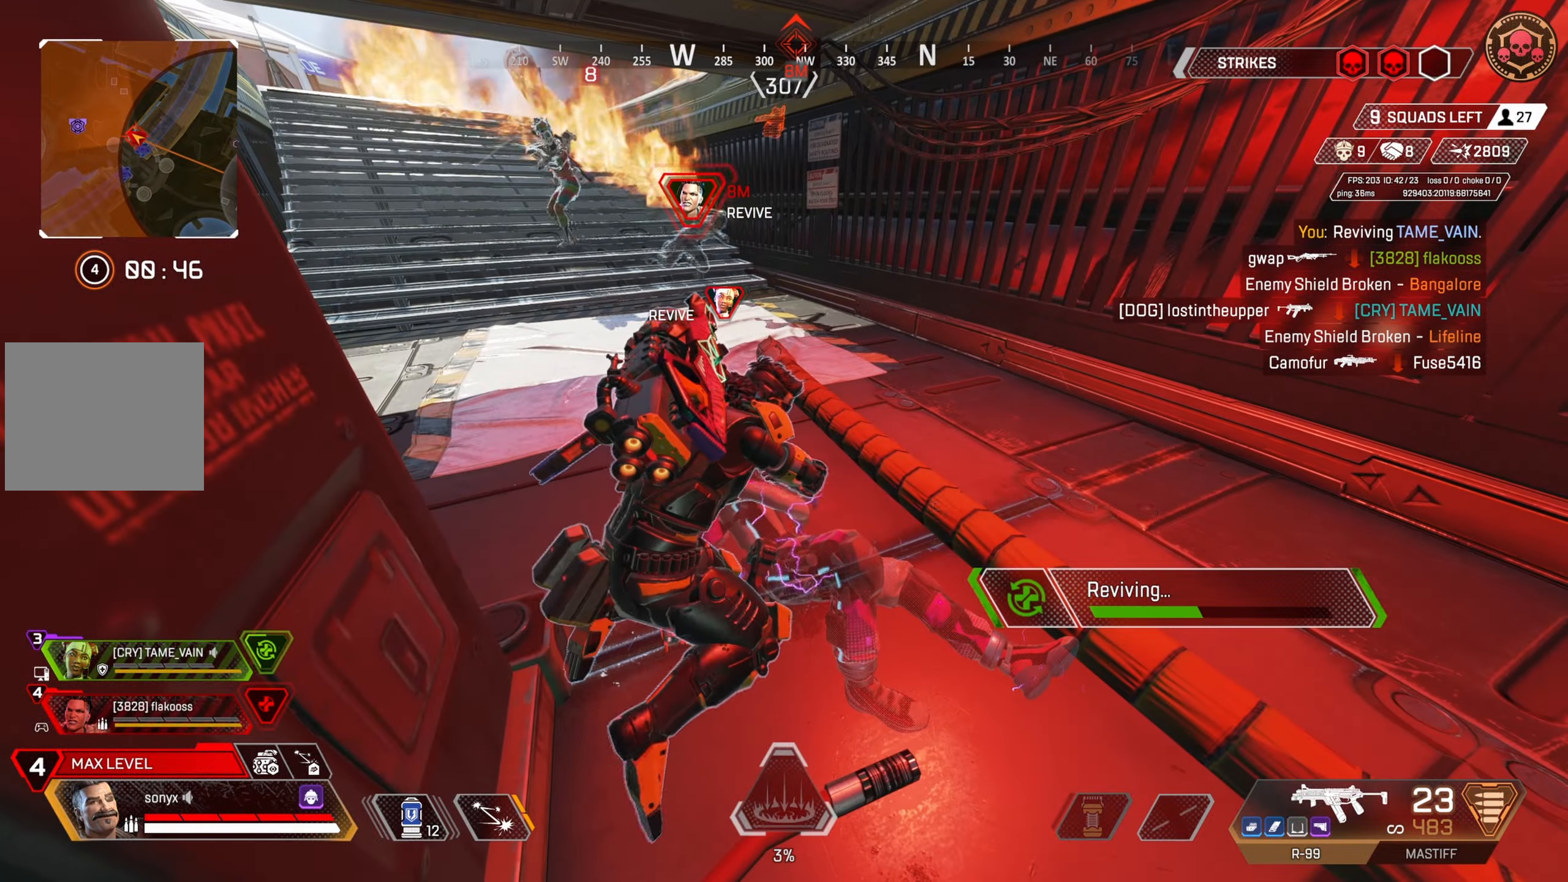
{"buttons": ["L2", "R2"], "left_stick": "down-right", "right_stick": "down", "events": [[33, "right_stick", "left"], [67, "L3", "up"], [150, "L3", "down"], [217, "right_stick", "center"], [283, "L3", "up"], [317, "right_stick", "left"], [417, "R2", "down"], [433, "L2", "down"], [467, "right_stick", "down"]]}
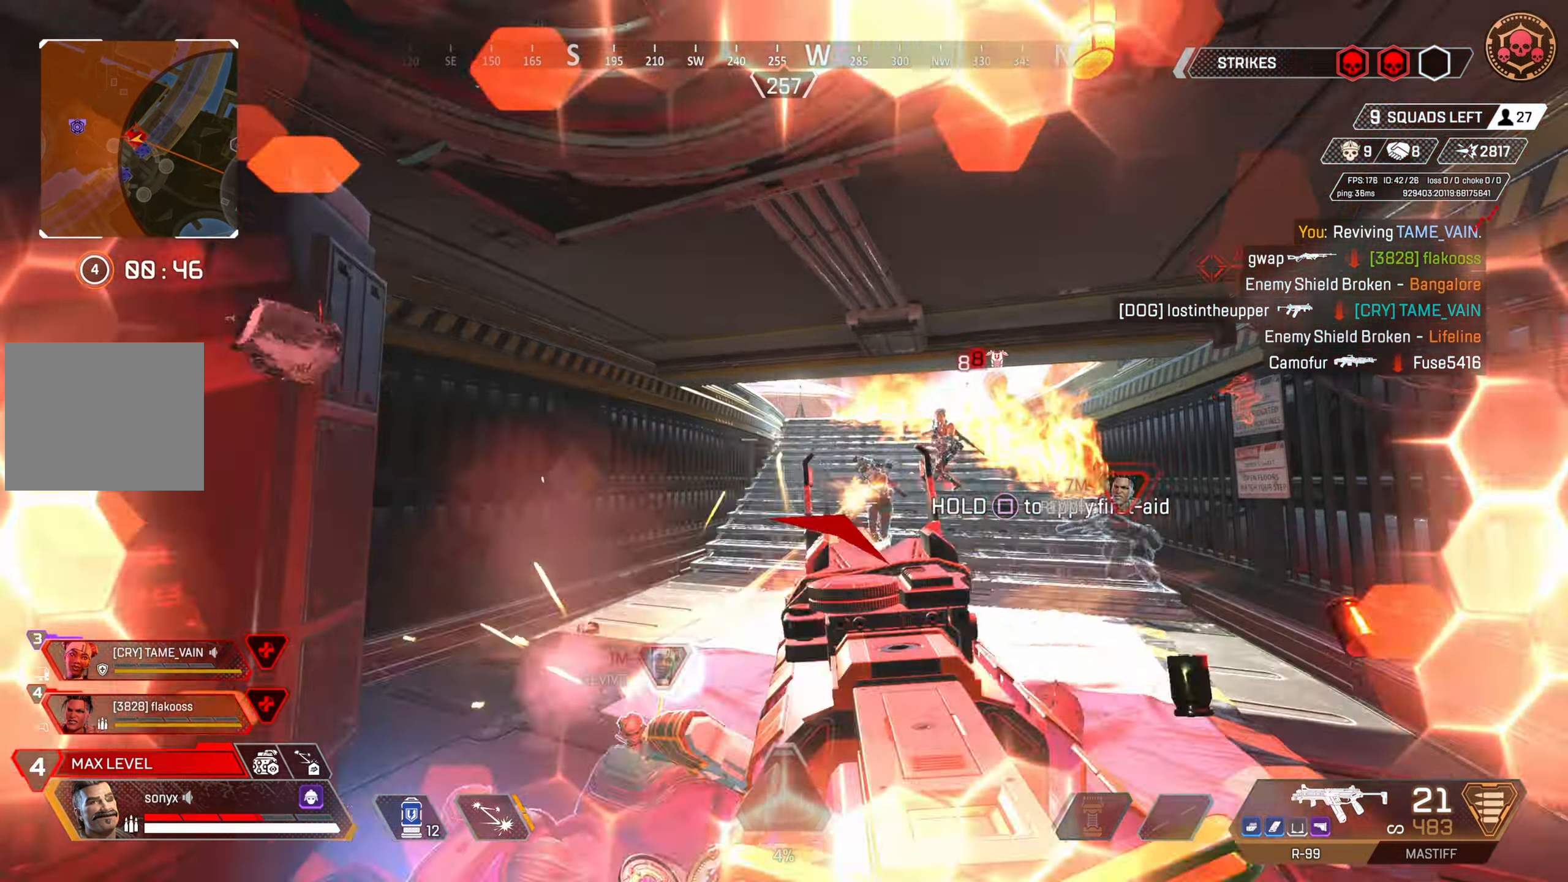
{"buttons": ["L2", "R2"], "left_stick": "down-left", "right_stick": "down-right", "events": [[17, "right_stick", "down-right"], [250, "left_stick", "down-left"], [267, "right_stick", "down"], [433, "right_stick", "right"], [483, "right_stick", "down-right"]]}
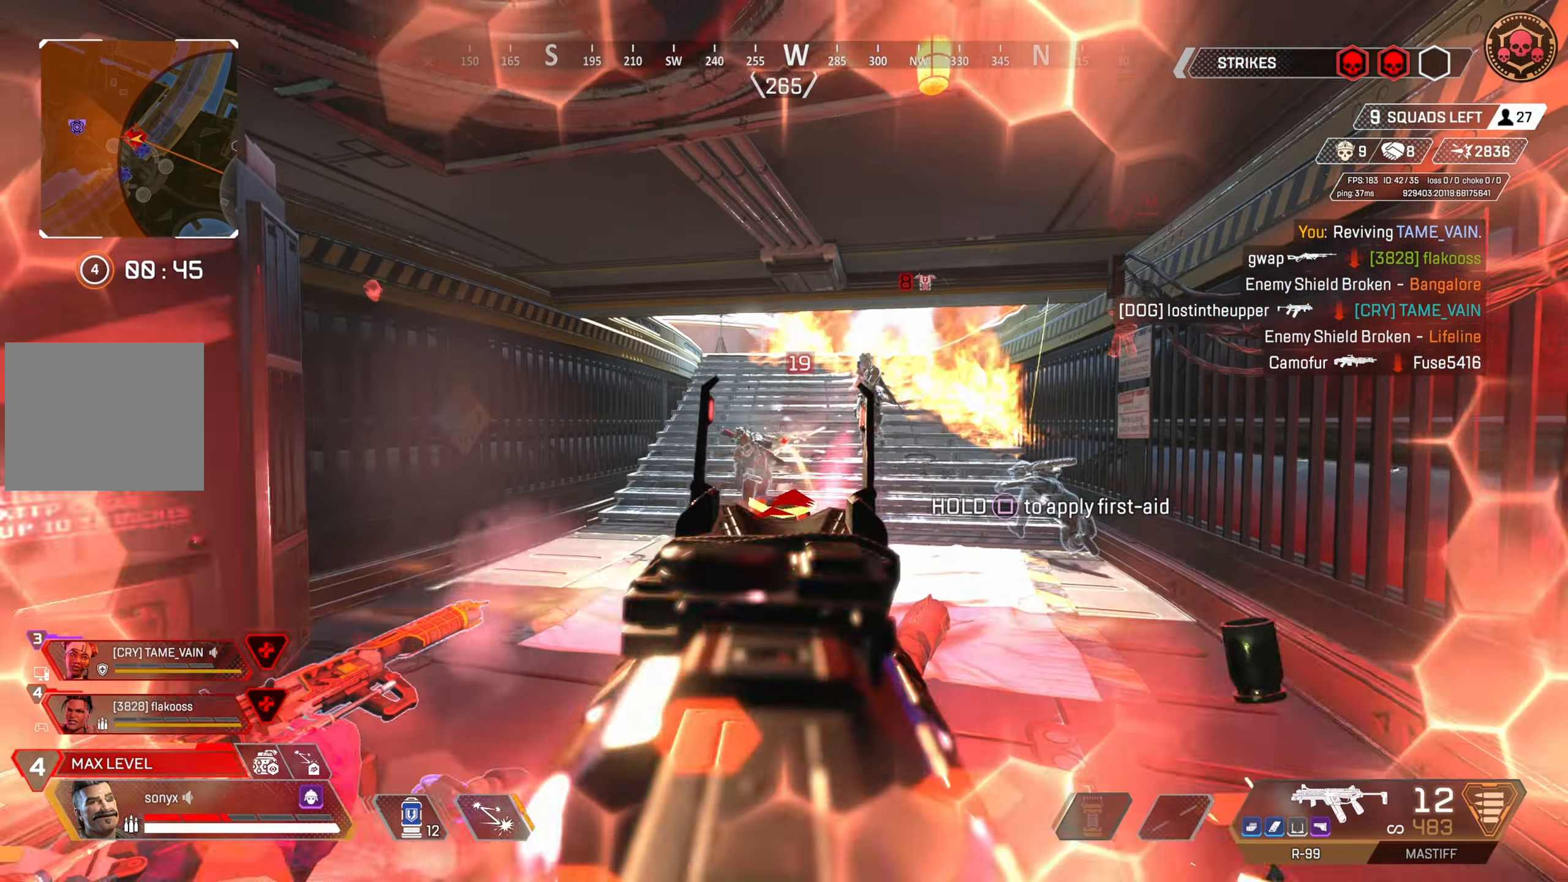
{"buttons": ["CROSS", "CIRCLE", "R2"], "left_stick": "down-left", "right_stick": "center", "events": [[83, "right_stick", "down-left"], [250, "CIRCLE", "down"], [350, "right_stick", "center"], [383, "L2", "up"], [400, "TRIANGLE", "down"], [500, "CROSS", "down"], [500, "TRIANGLE", "up"]]}
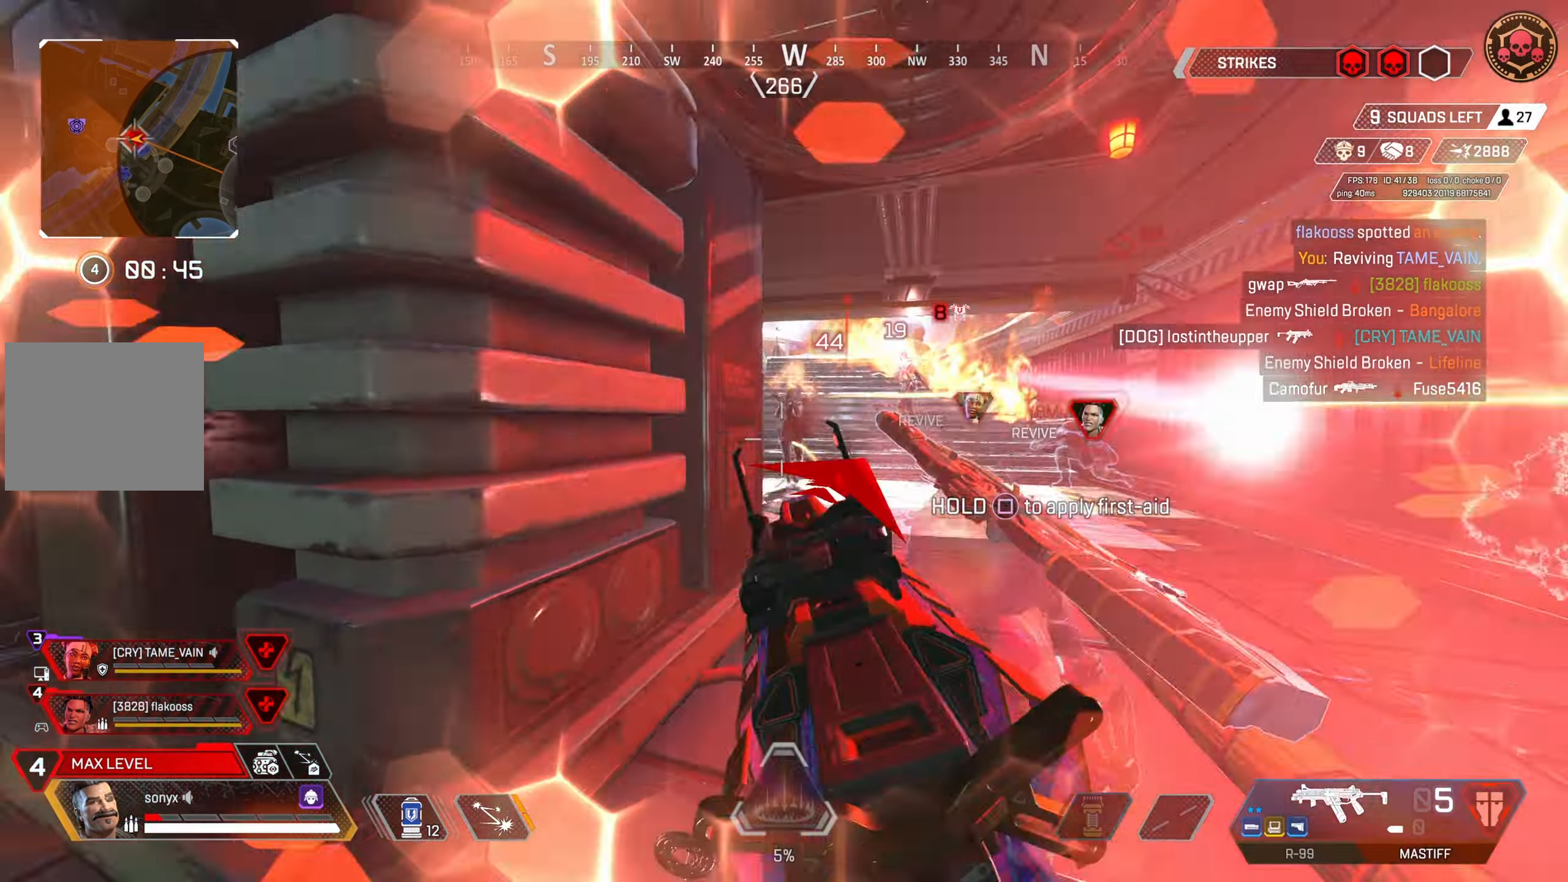
{"buttons": ["L2"], "left_stick": "right", "right_stick": "center", "events": [[17, "R2", "up"], [117, "right_stick", "right"], [167, "CROSS", "up"], [183, "CIRCLE", "up"], [233, "right_stick", "center"], [350, "right_stick", "right"], [400, "right_stick", "center"], [433, "L2", "down"], [467, "left_stick", "right"]]}
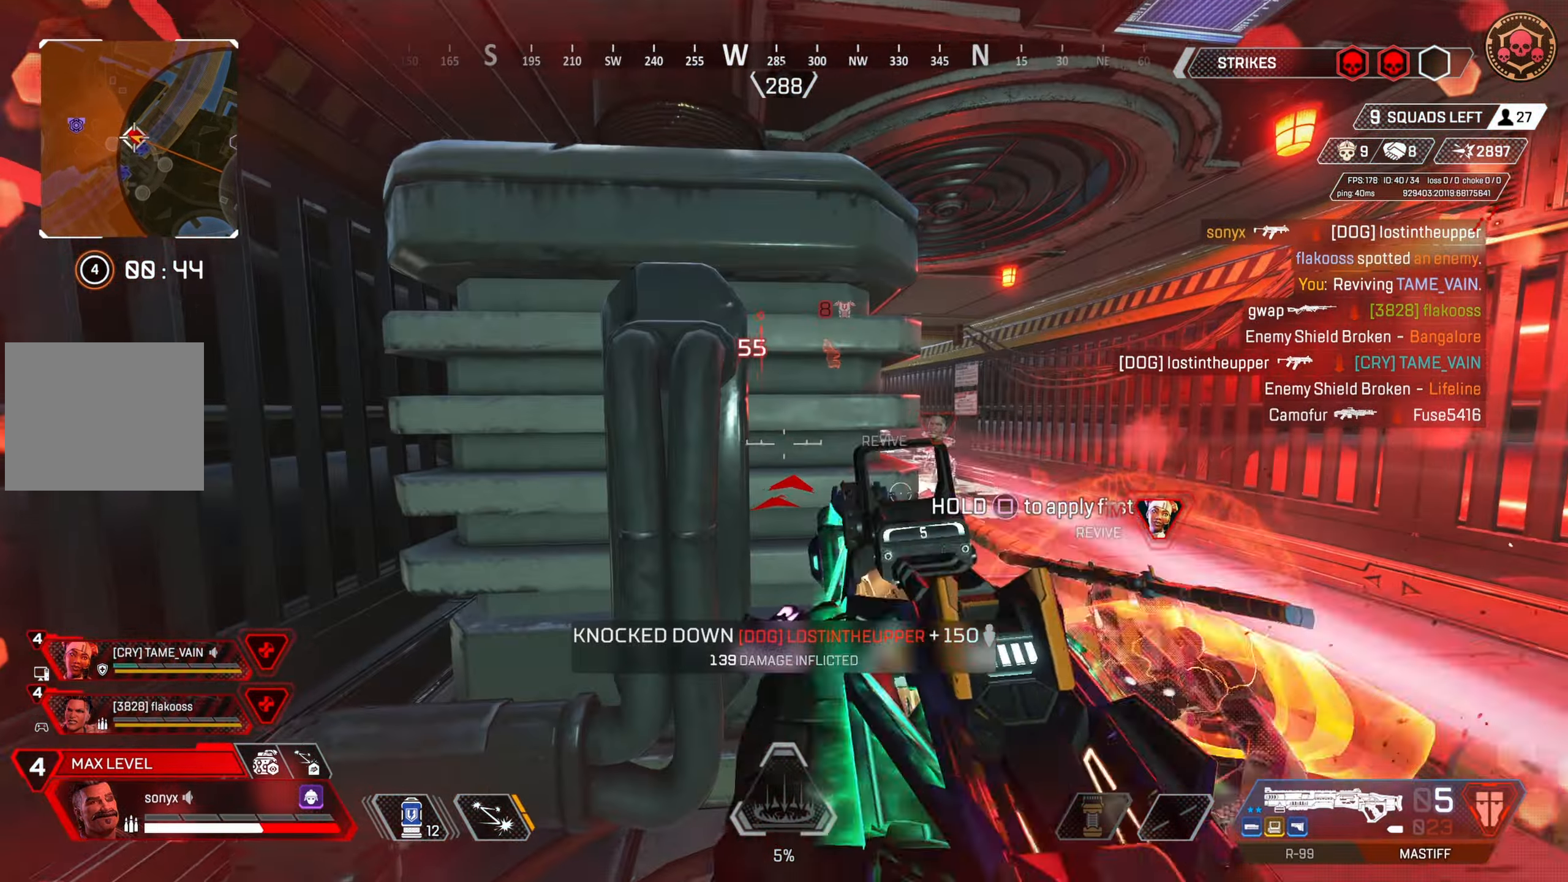
{"buttons": ["L2"], "left_stick": "down-left", "right_stick": "right", "events": [[17, "left_stick", "up-right"], [183, "right_stick", "up-left"], [433, "right_stick", "center"], [483, "right_stick", "right"], [500, "left_stick", "down-left"]]}
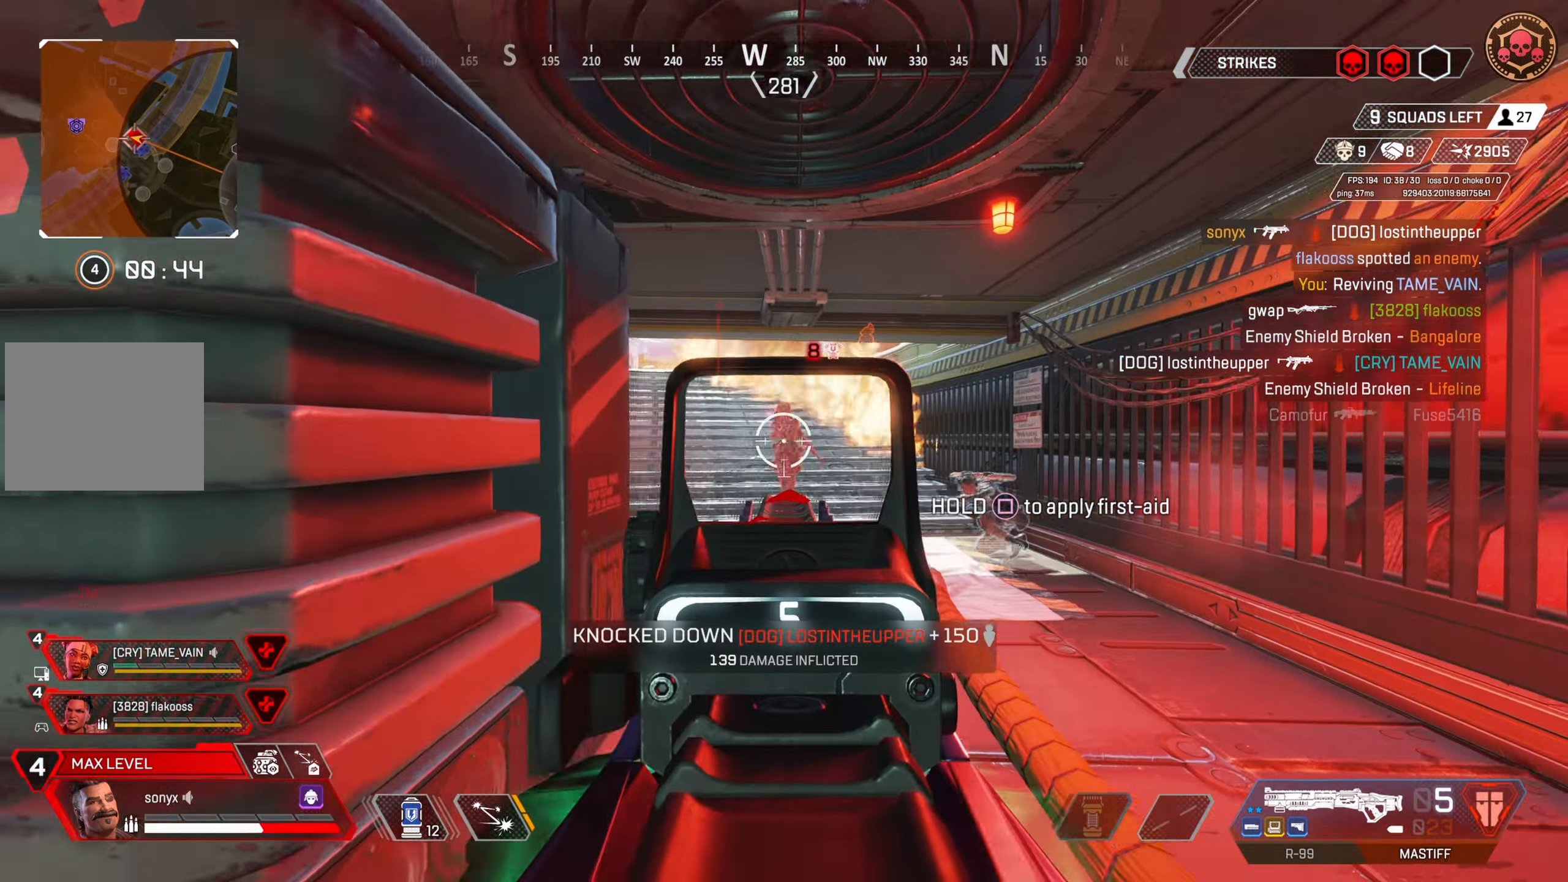
{"buttons": [], "left_stick": "down-right", "right_stick": "center", "events": [[33, "L2", "up"], [50, "R2", "down"], [100, "CIRCLE", "down"], [100, "right_stick", "down"], [167, "R2", "up"], [300, "CIRCLE", "up"], [317, "L3", "down"], [317, "left_stick", "left"], [317, "right_stick", "center"], [433, "L3", "up"], [467, "left_stick", "down-right"]]}
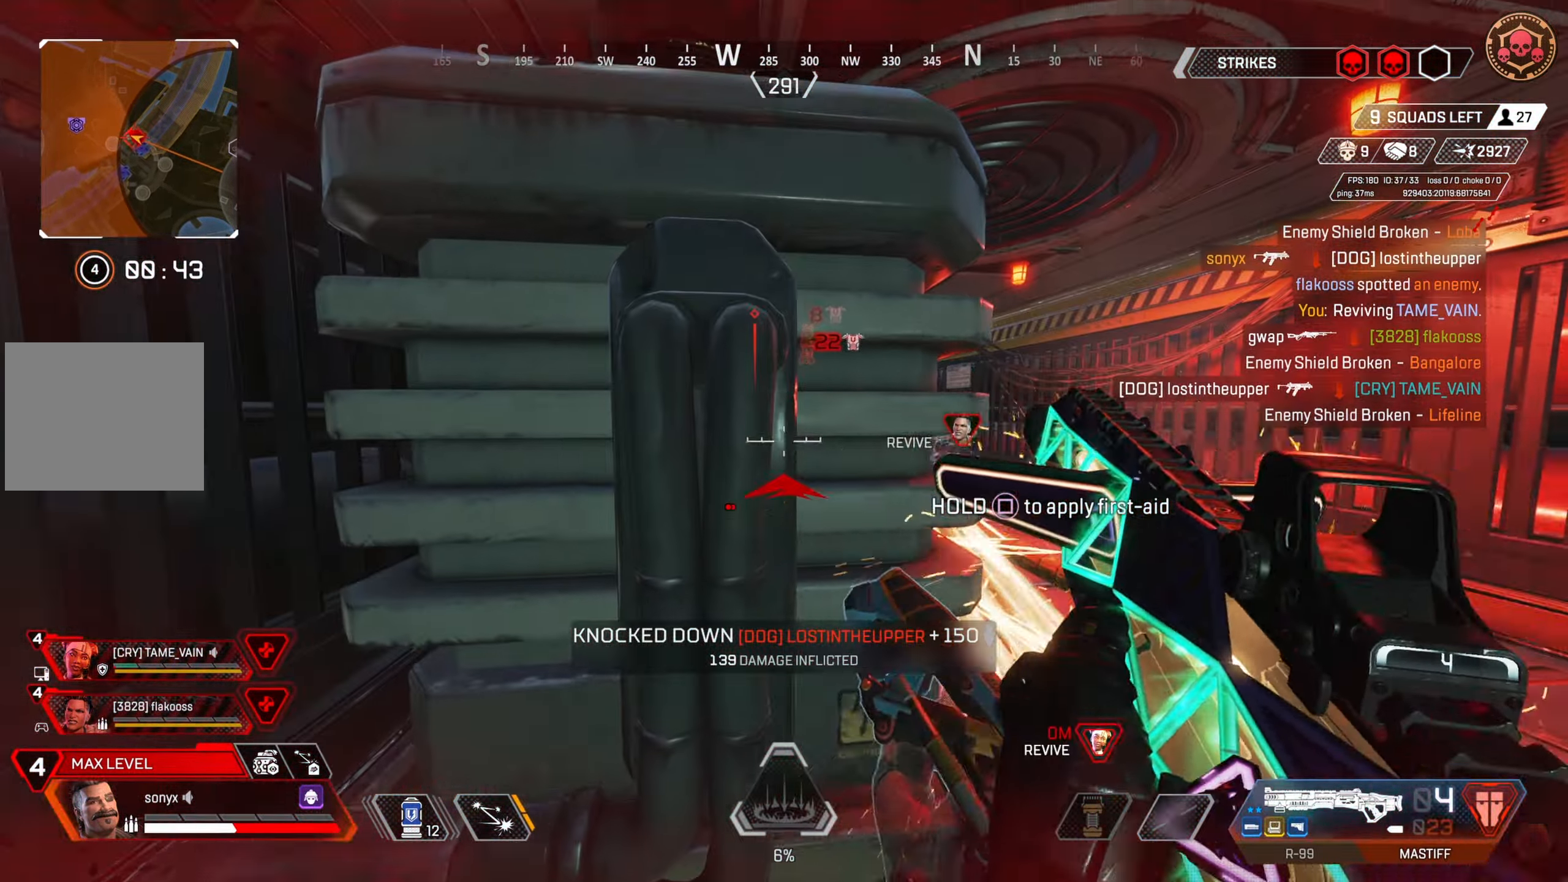
{"buttons": ["L2"], "left_stick": "right", "right_stick": "left", "events": [[17, "L2", "down"], [33, "left_stick", "right"], [133, "right_stick", "up-left"], [333, "right_stick", "left"]]}
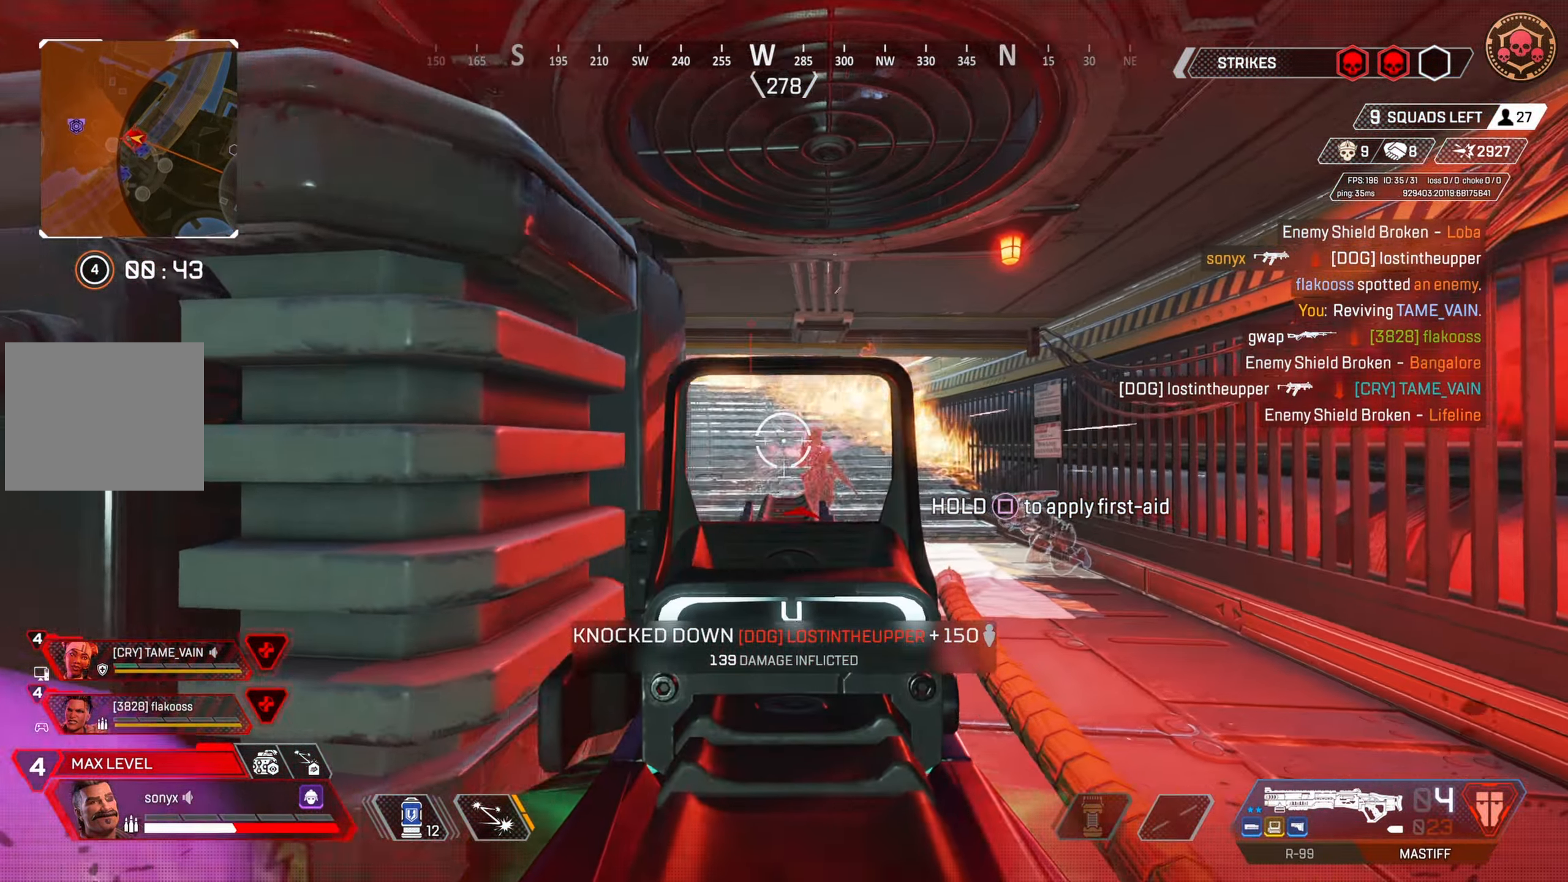
{"buttons": [], "left_stick": "left", "right_stick": "down-right", "events": [[33, "right_stick", "down-right"], [50, "left_stick", "center"], [100, "left_stick", "left"], [117, "R2", "down"], [167, "CIRCLE", "down"], [200, "L2", "up"], [250, "R2", "up"], [250, "right_stick", "down"], [333, "L3", "down"], [383, "CIRCLE", "up"], [400, "right_stick", "center"], [467, "L3", "up"], [483, "right_stick", "down-right"]]}